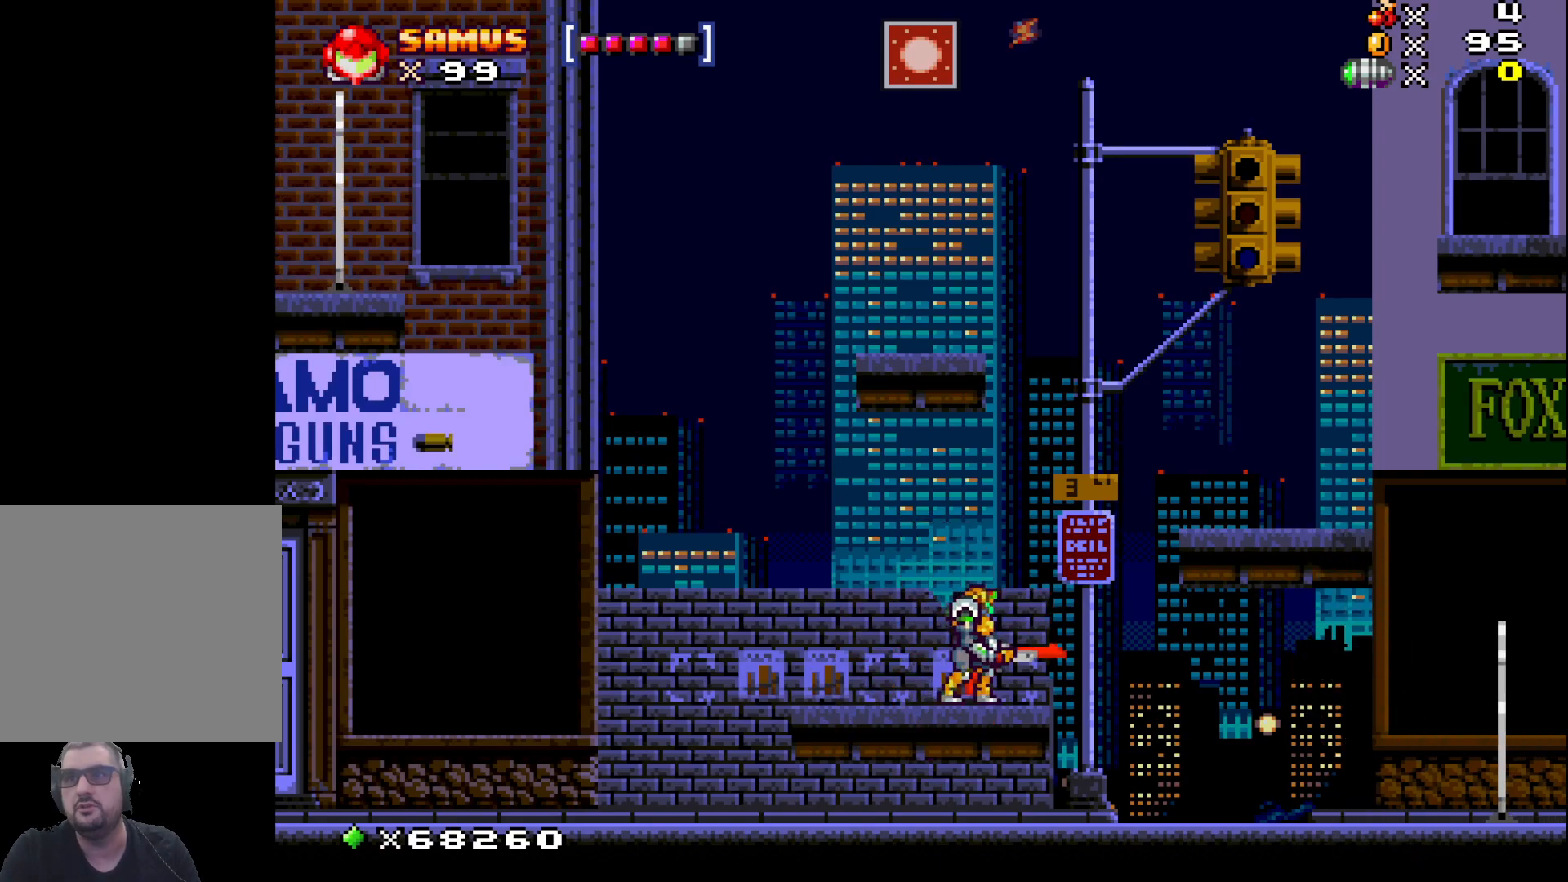
Gameplay with a controller (Xbox layout); each line is a JSON object with the inputs held at the frame after it. "events" lists button and stick changes between this image and that frame as [ms after this image, input, new state], when the widget could be followed in between. Not read: right_stick.
{"buttons": [], "left_stick": "center", "events": [[333, "left_stick", "right"], [467, "left_stick", "center"]]}
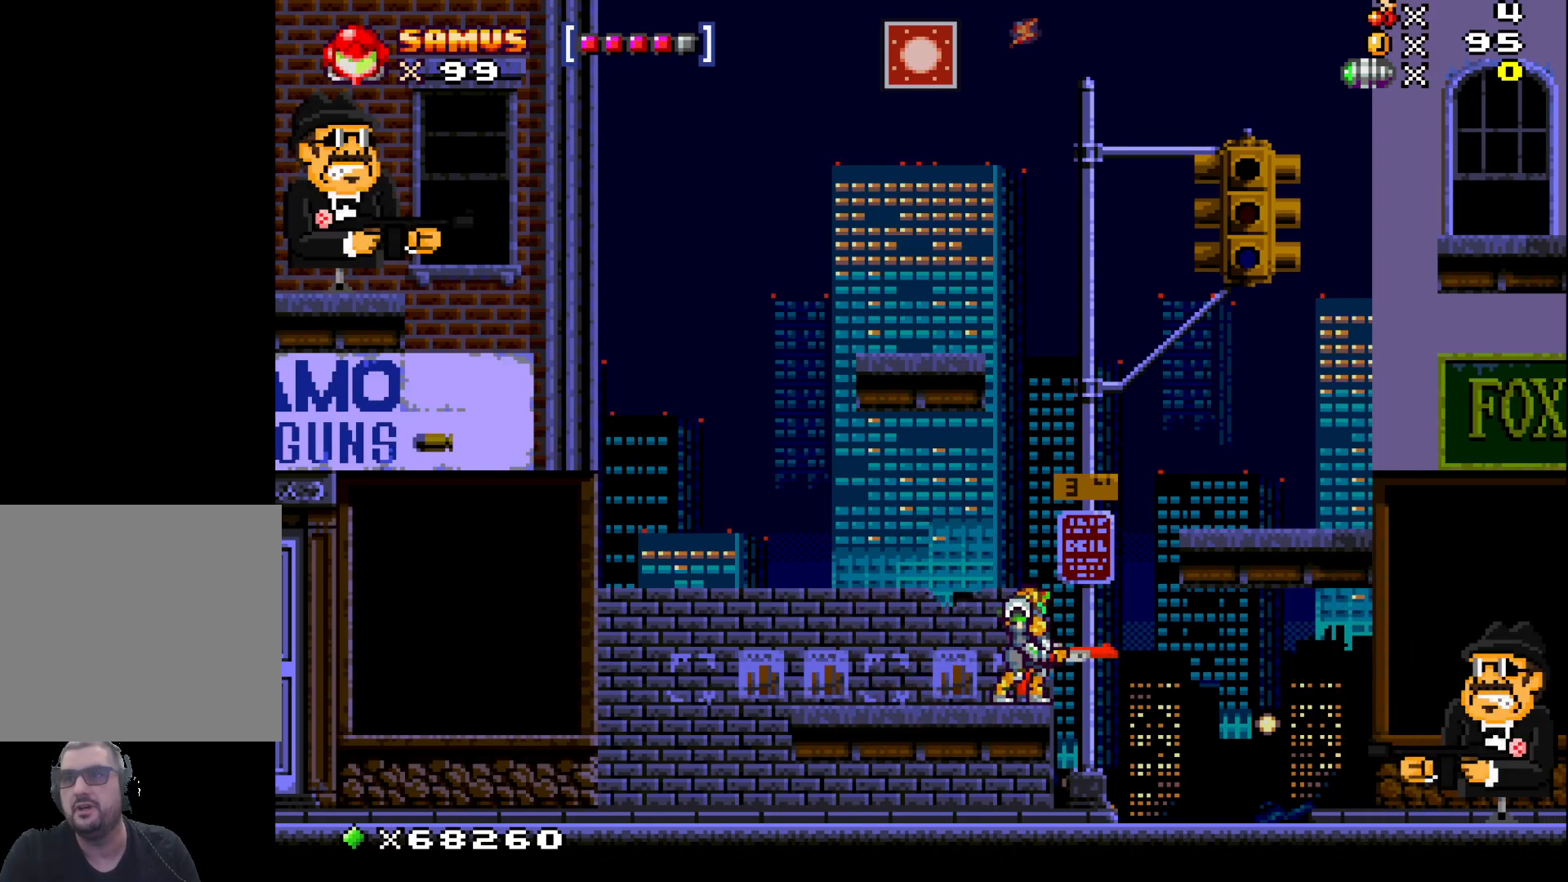
{"buttons": ["A"], "left_stick": "left", "events": [[83, "R1", "down"], [200, "R1", "up"], [283, "A", "down"], [367, "left_stick", "left"]]}
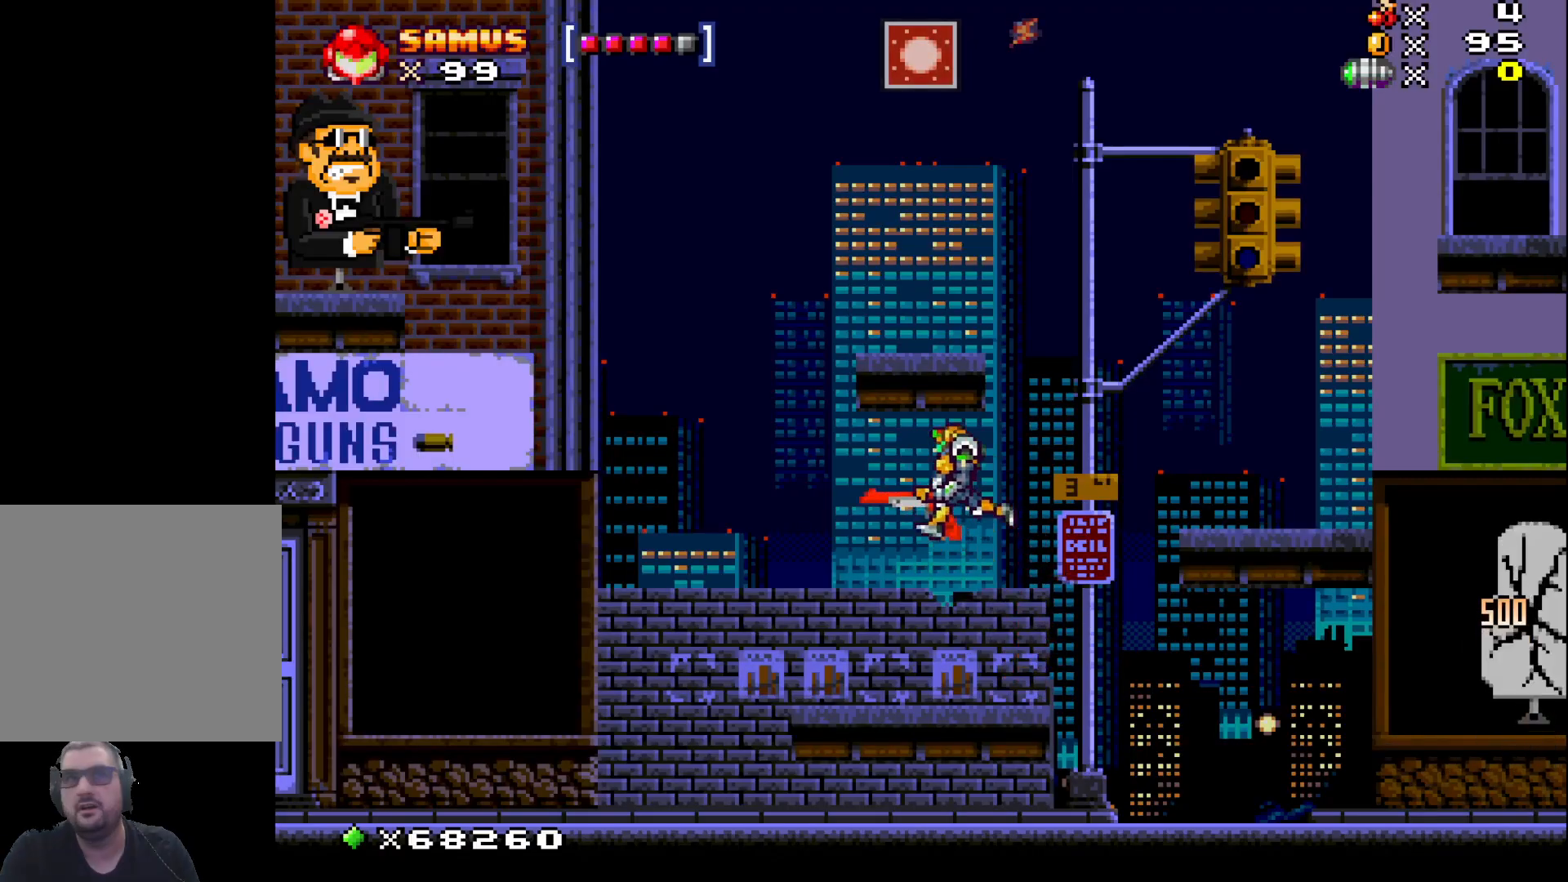
{"buttons": [], "left_stick": "center", "events": [[133, "left_stick", "center"], [283, "A", "up"], [317, "R1", "down"], [483, "R1", "up"]]}
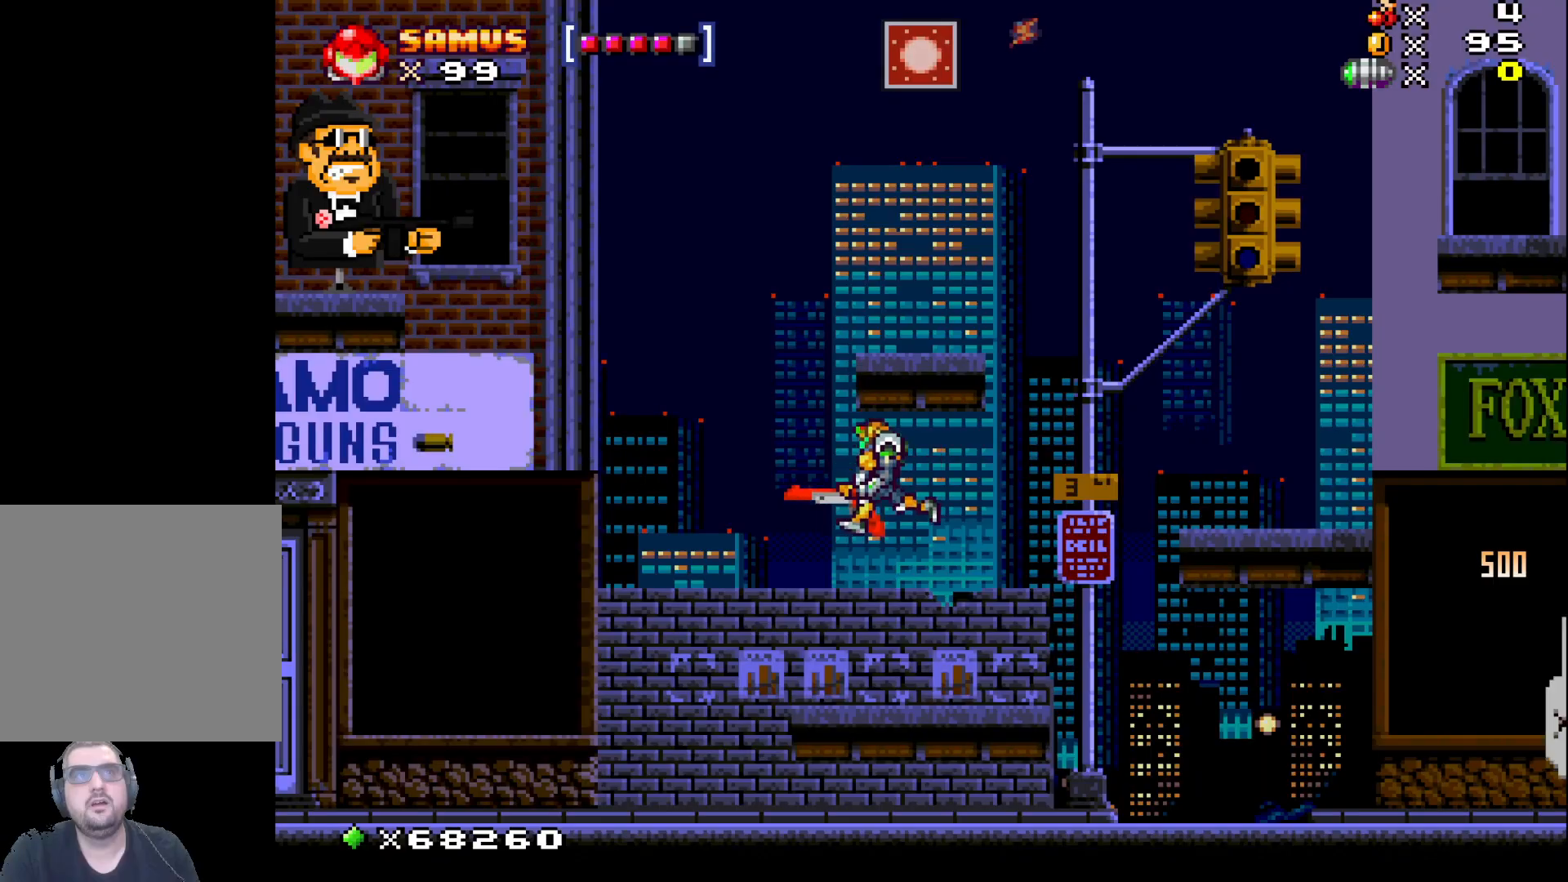
{"buttons": [], "left_stick": "center", "events": []}
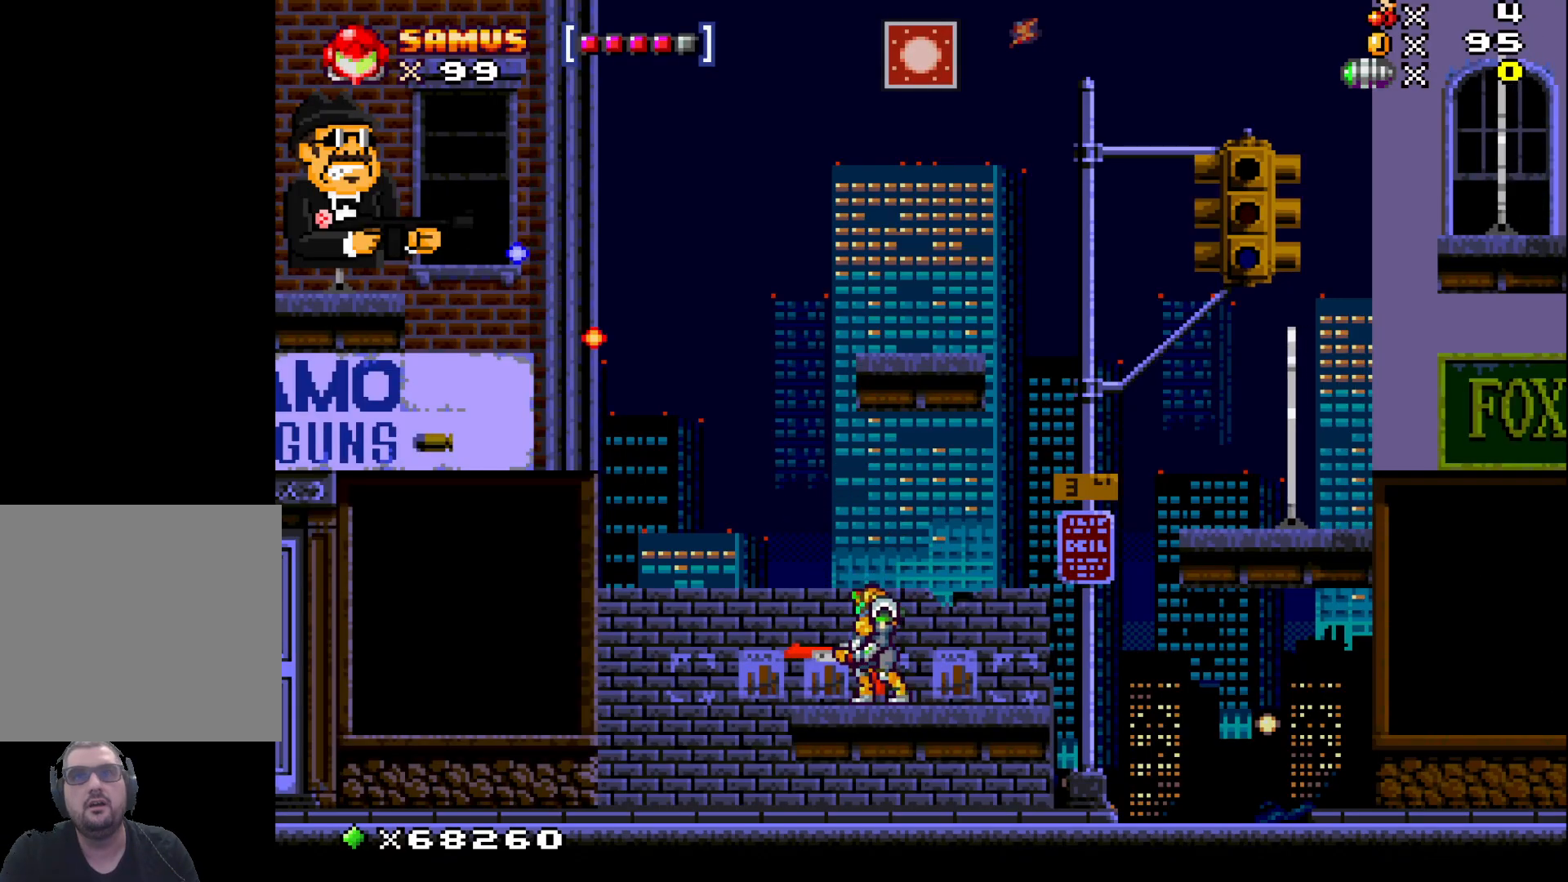
{"buttons": ["A"], "left_stick": "center", "events": [[217, "left_stick", "right"], [483, "A", "down"], [483, "left_stick", "center"]]}
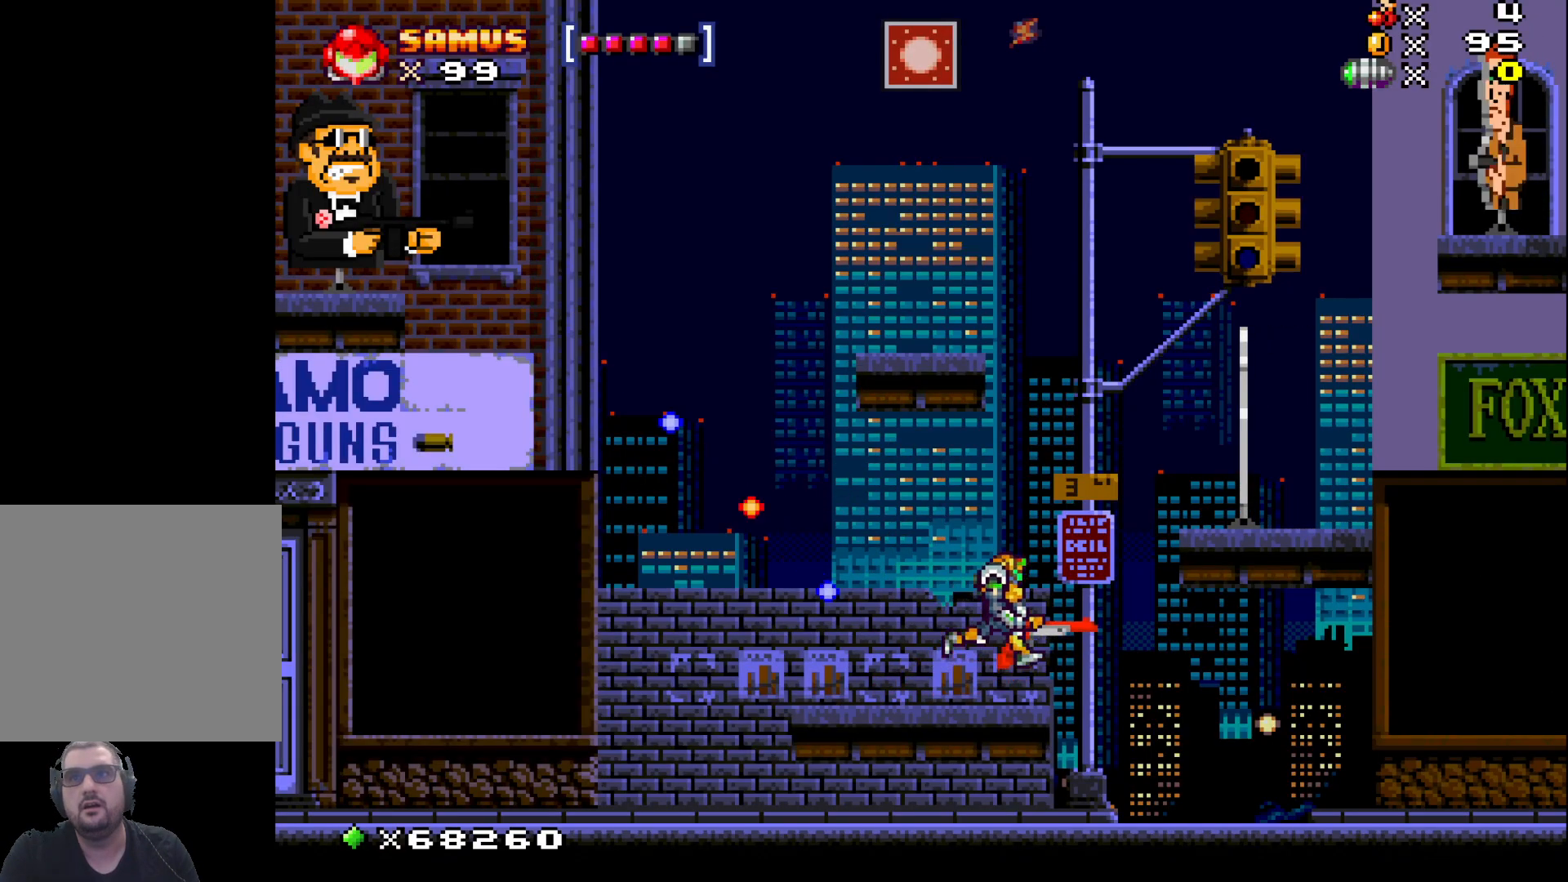
{"buttons": ["A"], "left_stick": "center", "events": [[217, "left_stick", "left"], [483, "left_stick", "center"]]}
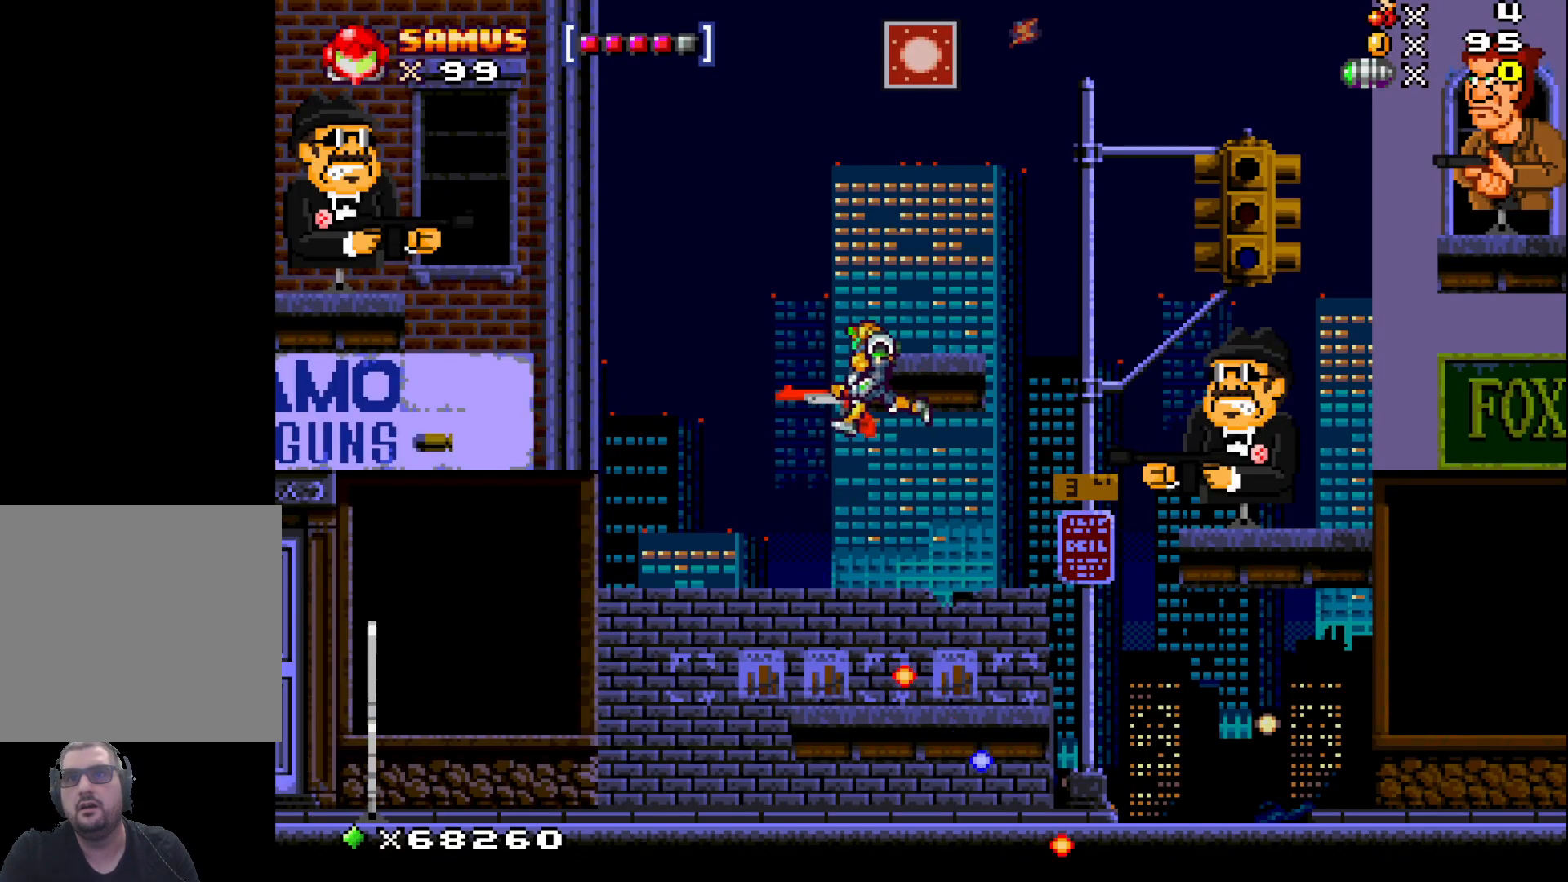
{"buttons": ["A"], "left_stick": "center", "events": [[17, "left_stick", "right"], [50, "A", "up"], [133, "R1", "down"], [200, "left_stick", "center"], [250, "R1", "up"], [467, "A", "down"]]}
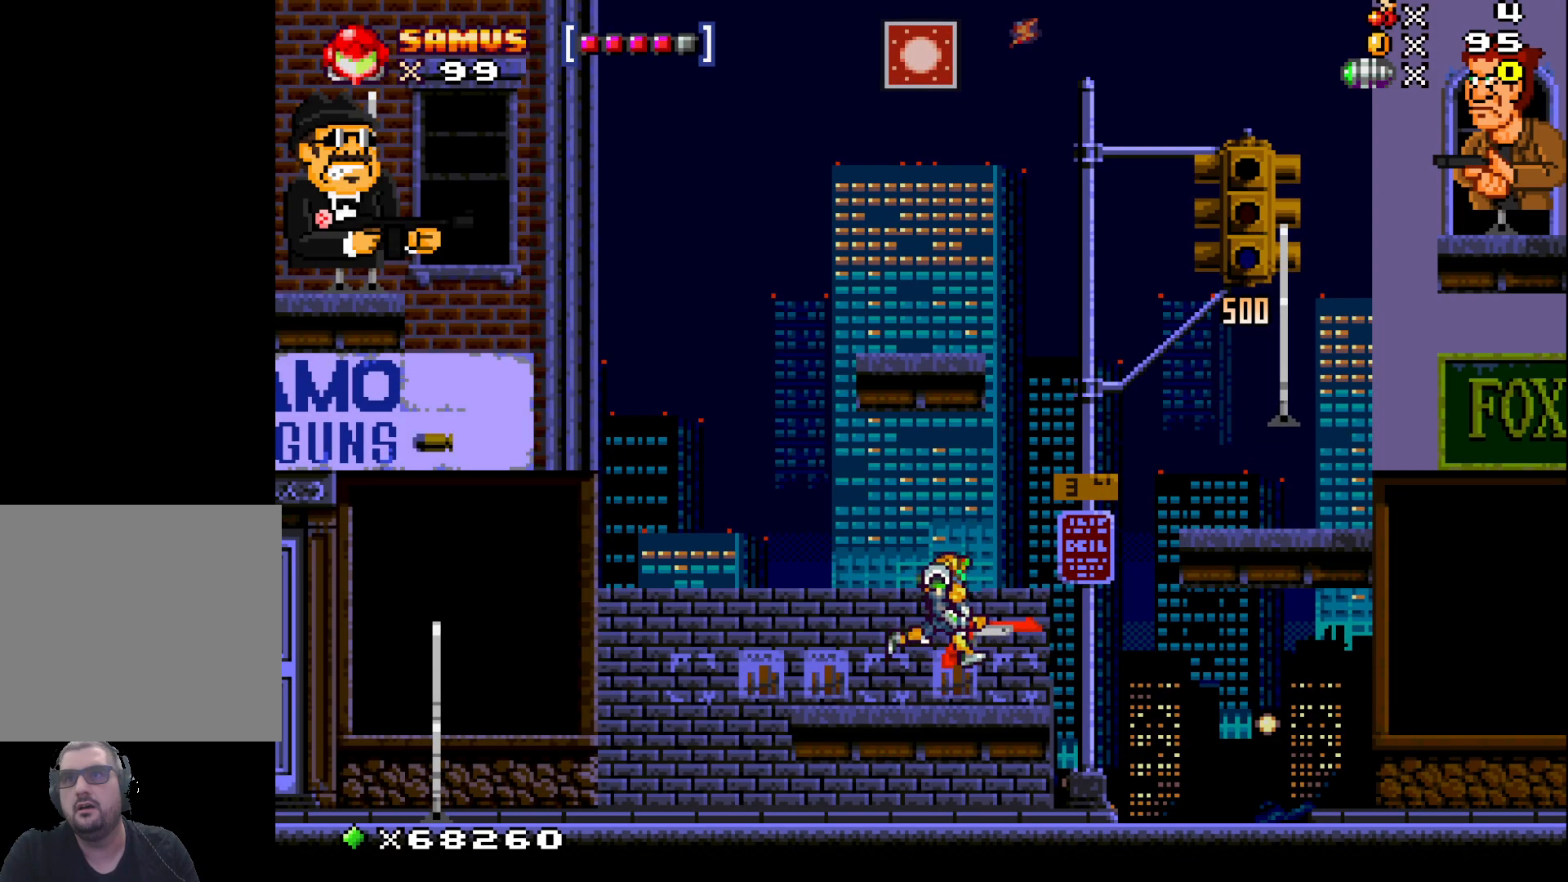
{"buttons": [], "left_stick": "right", "events": [[33, "left_stick", "right"], [417, "A", "up"]]}
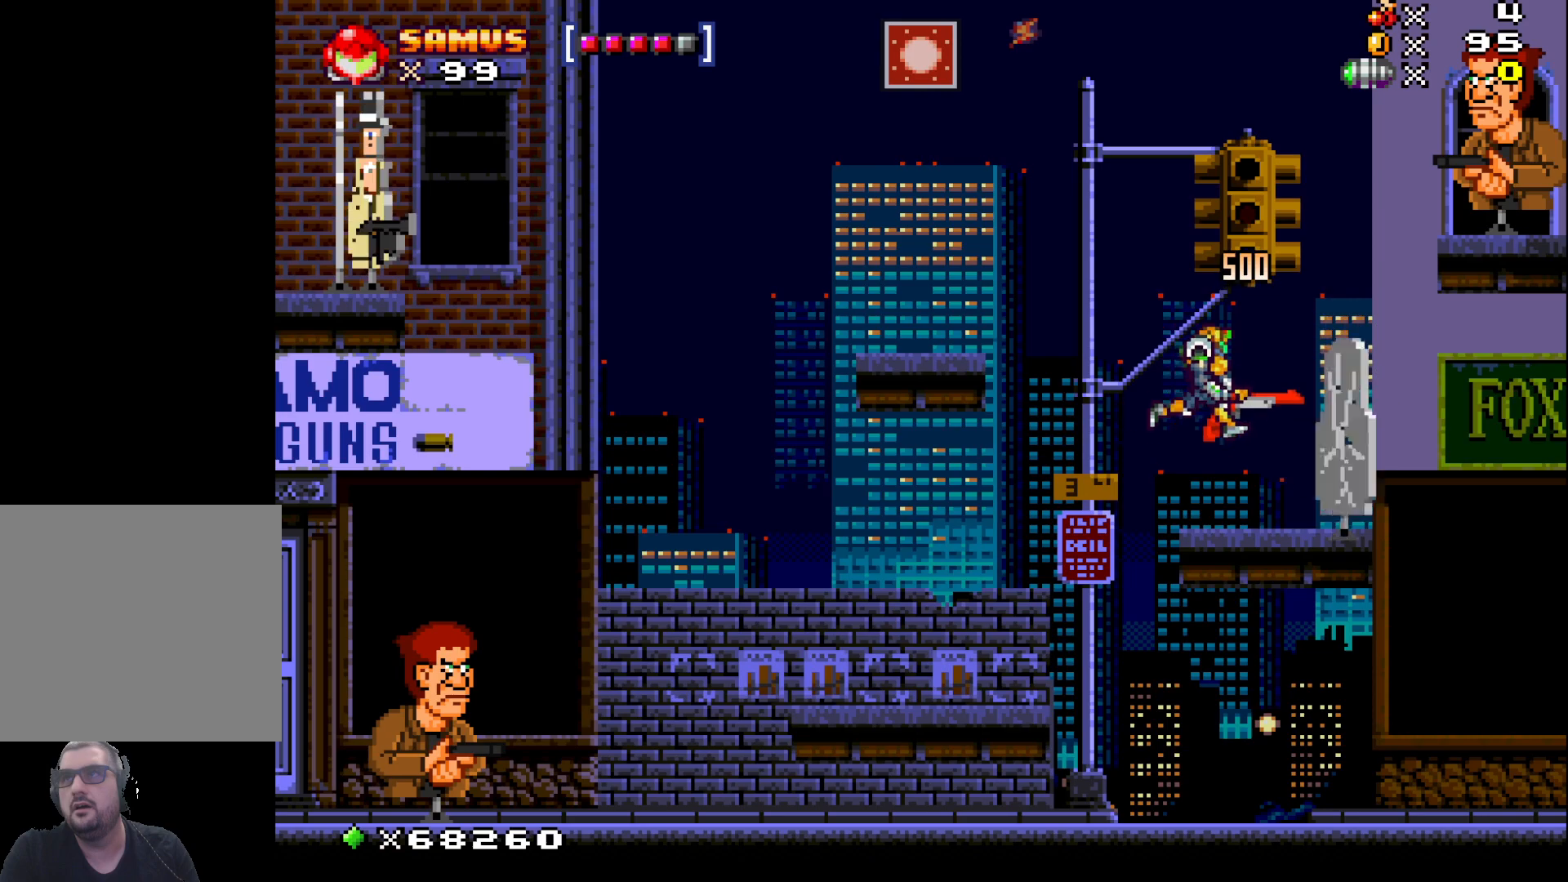
{"buttons": ["A"], "left_stick": "center", "events": [[17, "left_stick", "center"], [200, "left_stick", "left"], [233, "A", "down"], [467, "left_stick", "center"]]}
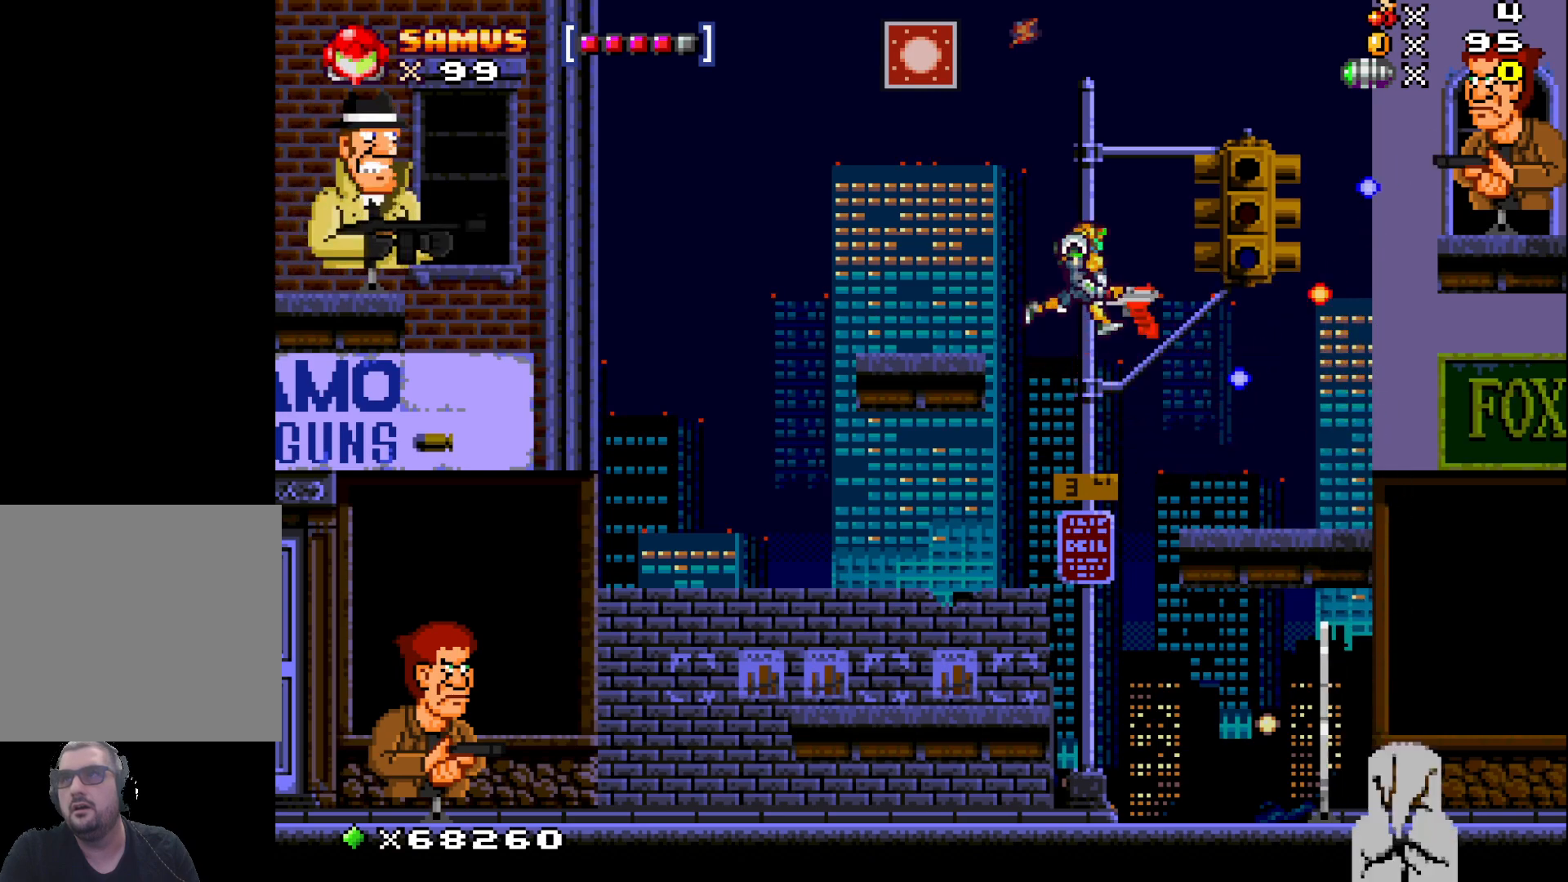
{"buttons": [], "left_stick": "left", "events": [[17, "left_stick", "right"], [133, "A", "up"], [133, "R1", "down"], [200, "left_stick", "left"], [283, "R1", "up"]]}
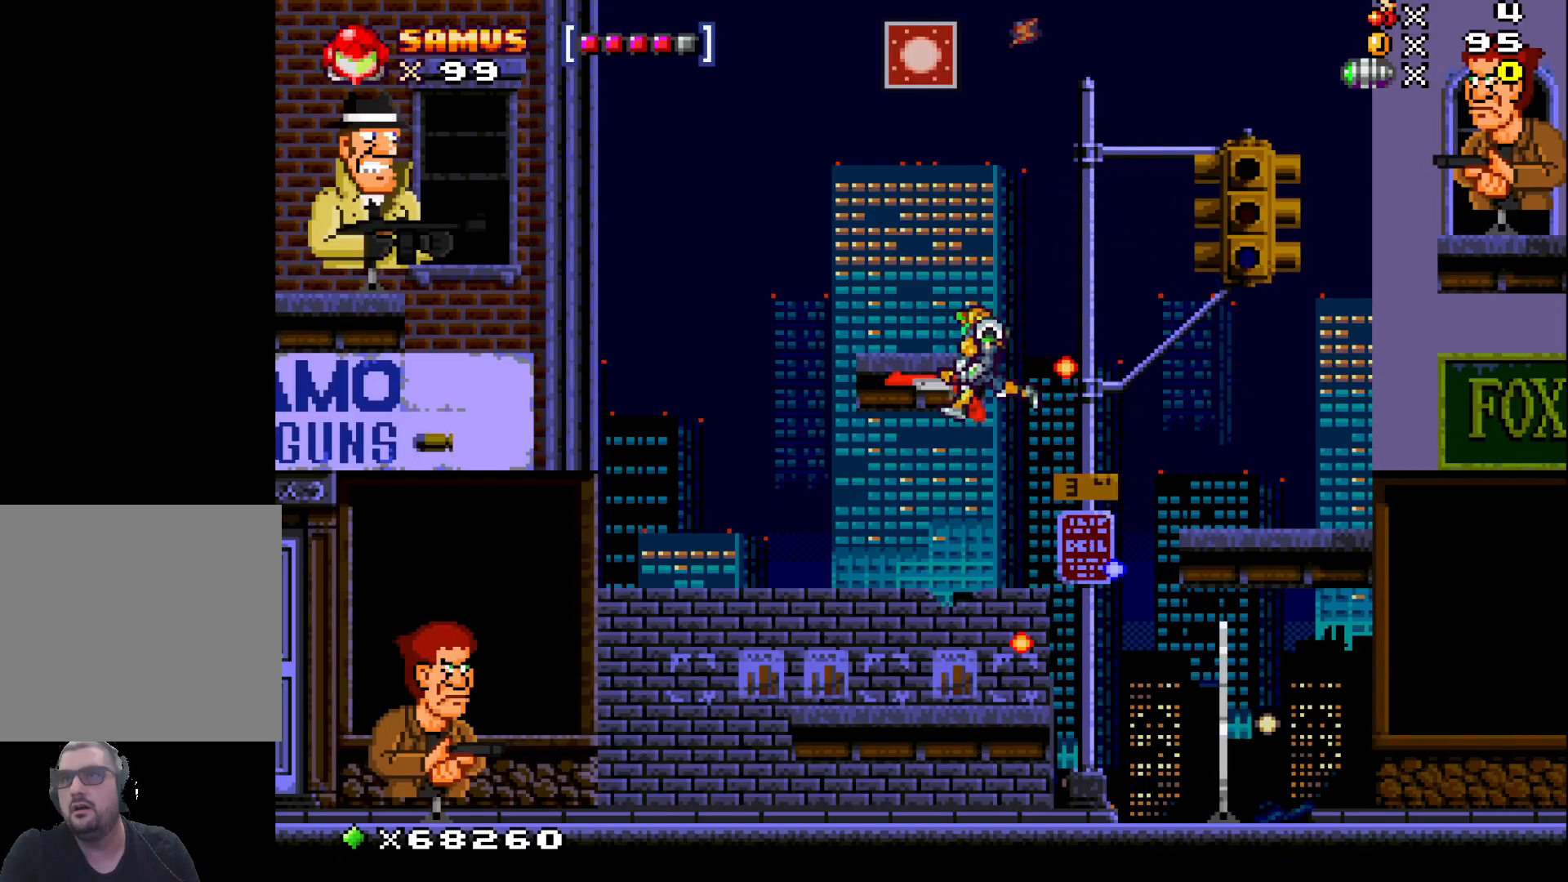
{"buttons": [], "left_stick": "left", "events": [[283, "left_stick", "right"], [467, "left_stick", "left"]]}
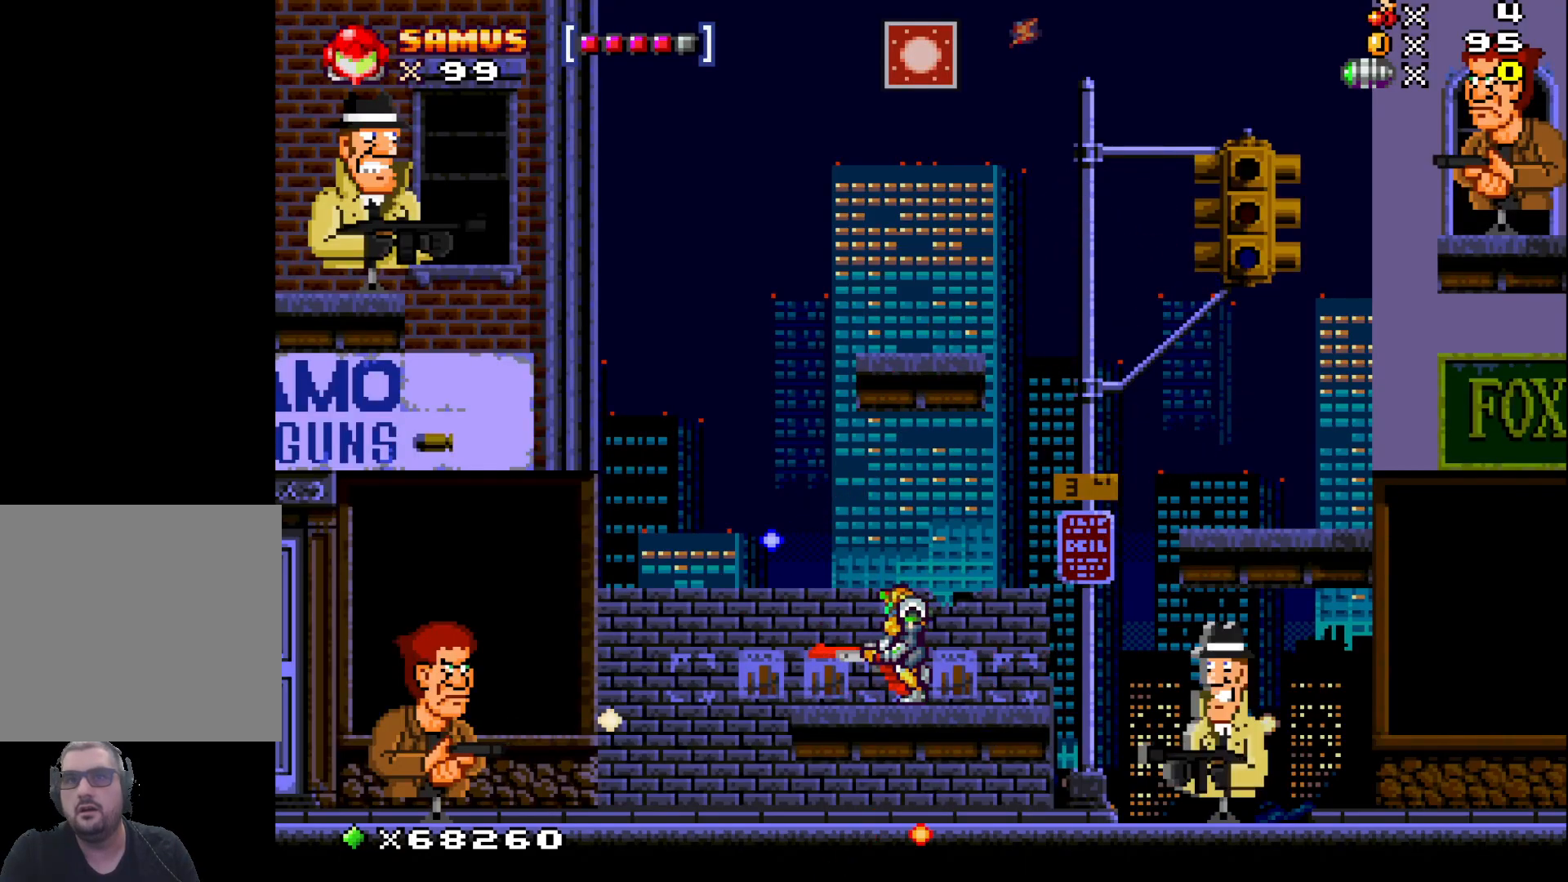
{"buttons": ["A"], "left_stick": "right", "events": [[67, "R1", "down"], [117, "left_stick", "center"], [183, "R1", "up"], [217, "left_stick", "right"], [350, "A", "down"]]}
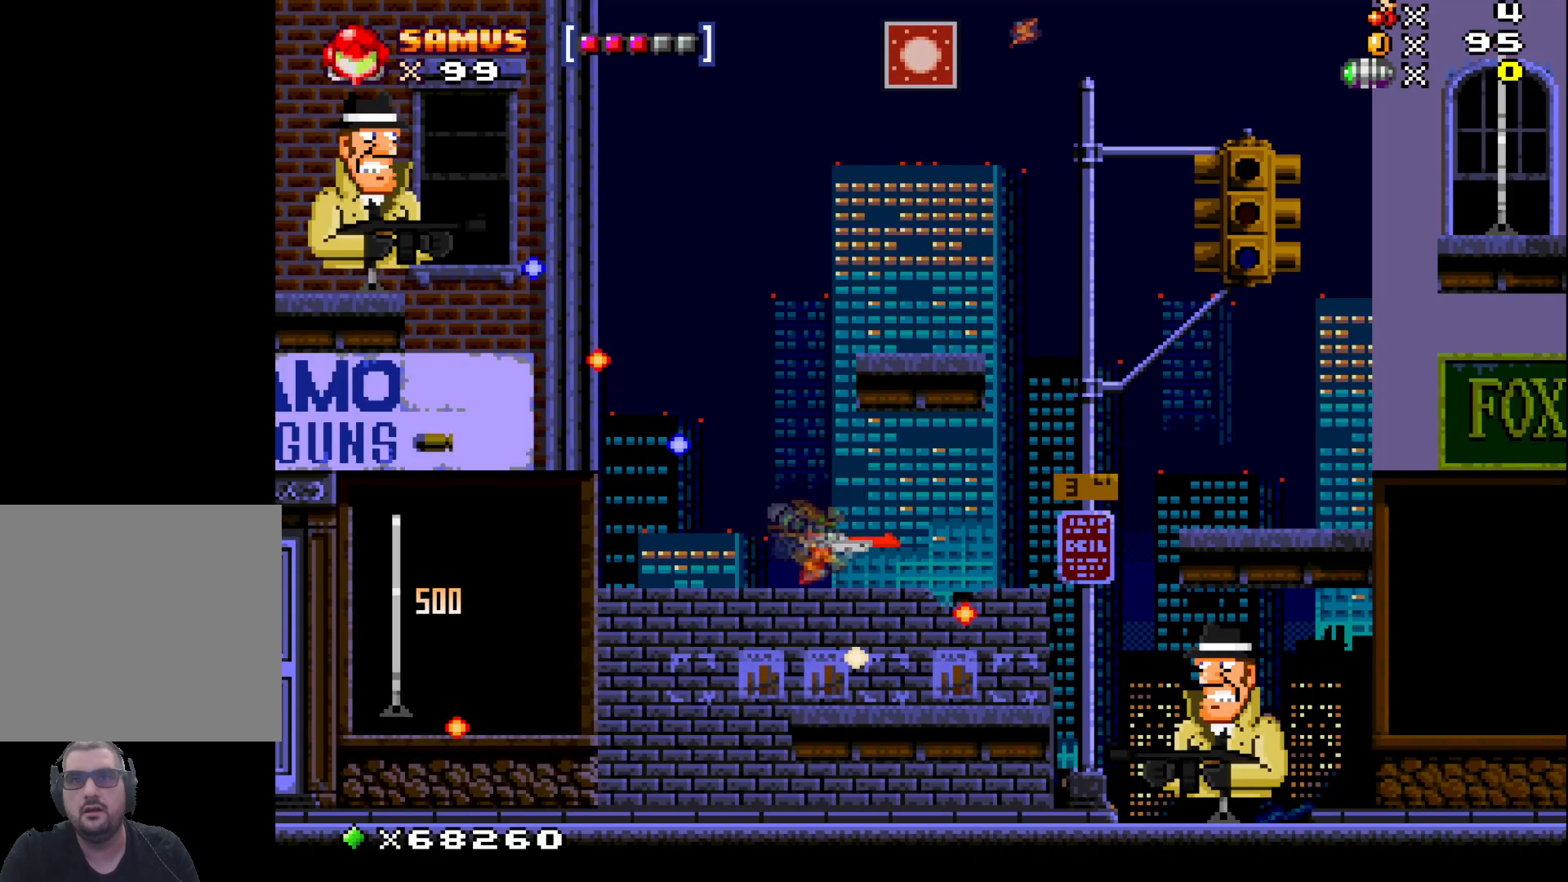
{"buttons": [], "left_stick": "right", "events": [[333, "A", "up"], [333, "left_stick", "center"], [450, "left_stick", "right"]]}
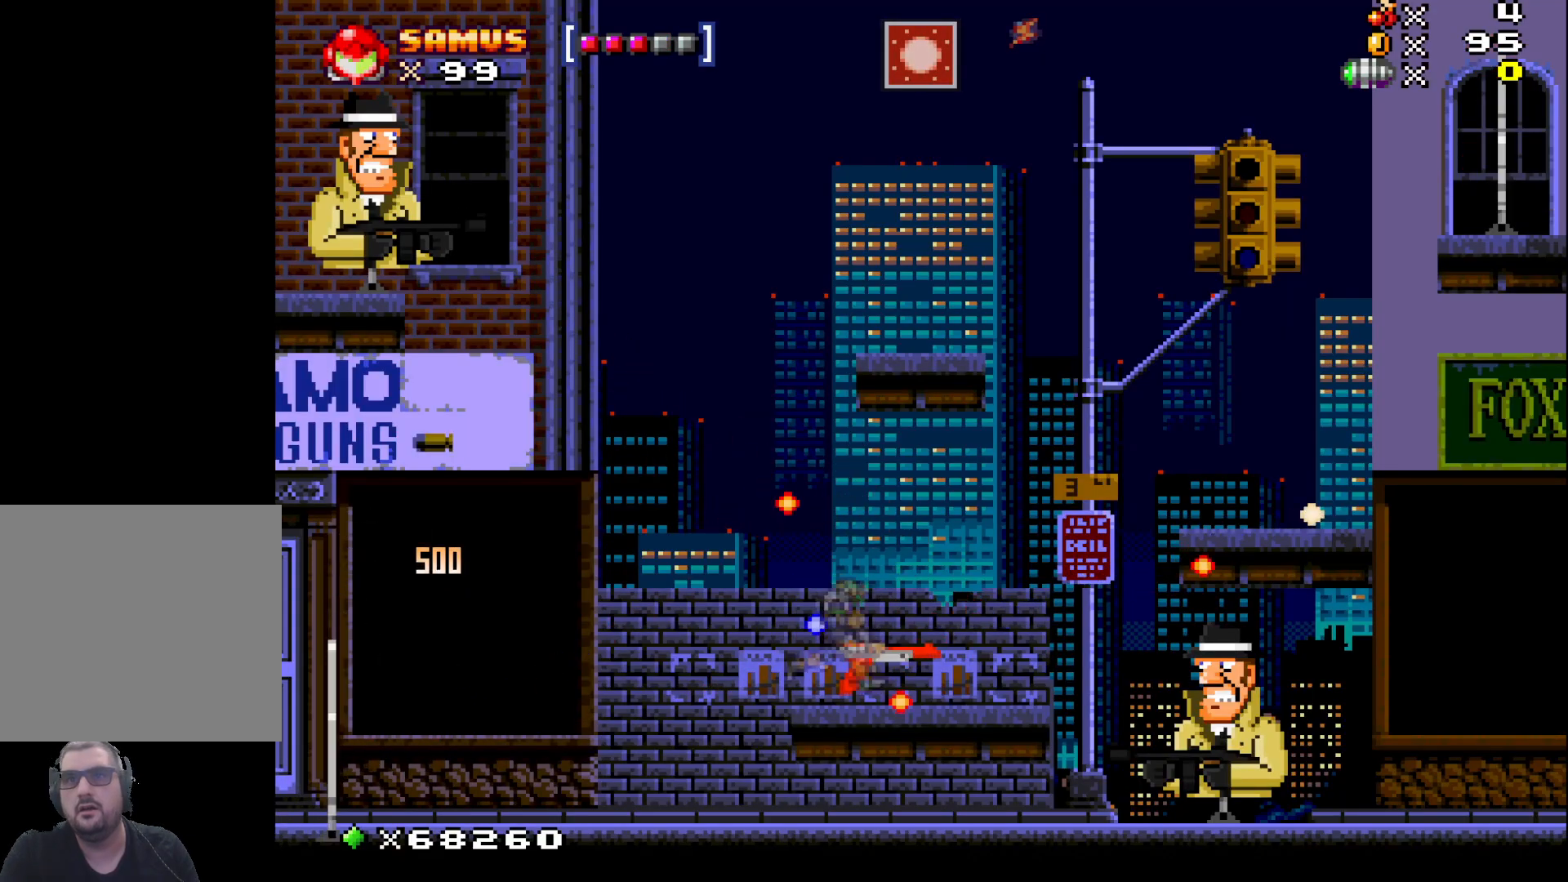
{"buttons": ["A"], "left_stick": "center", "events": [[200, "R1", "down"], [333, "R1", "up"], [400, "A", "down"], [400, "left_stick", "center"]]}
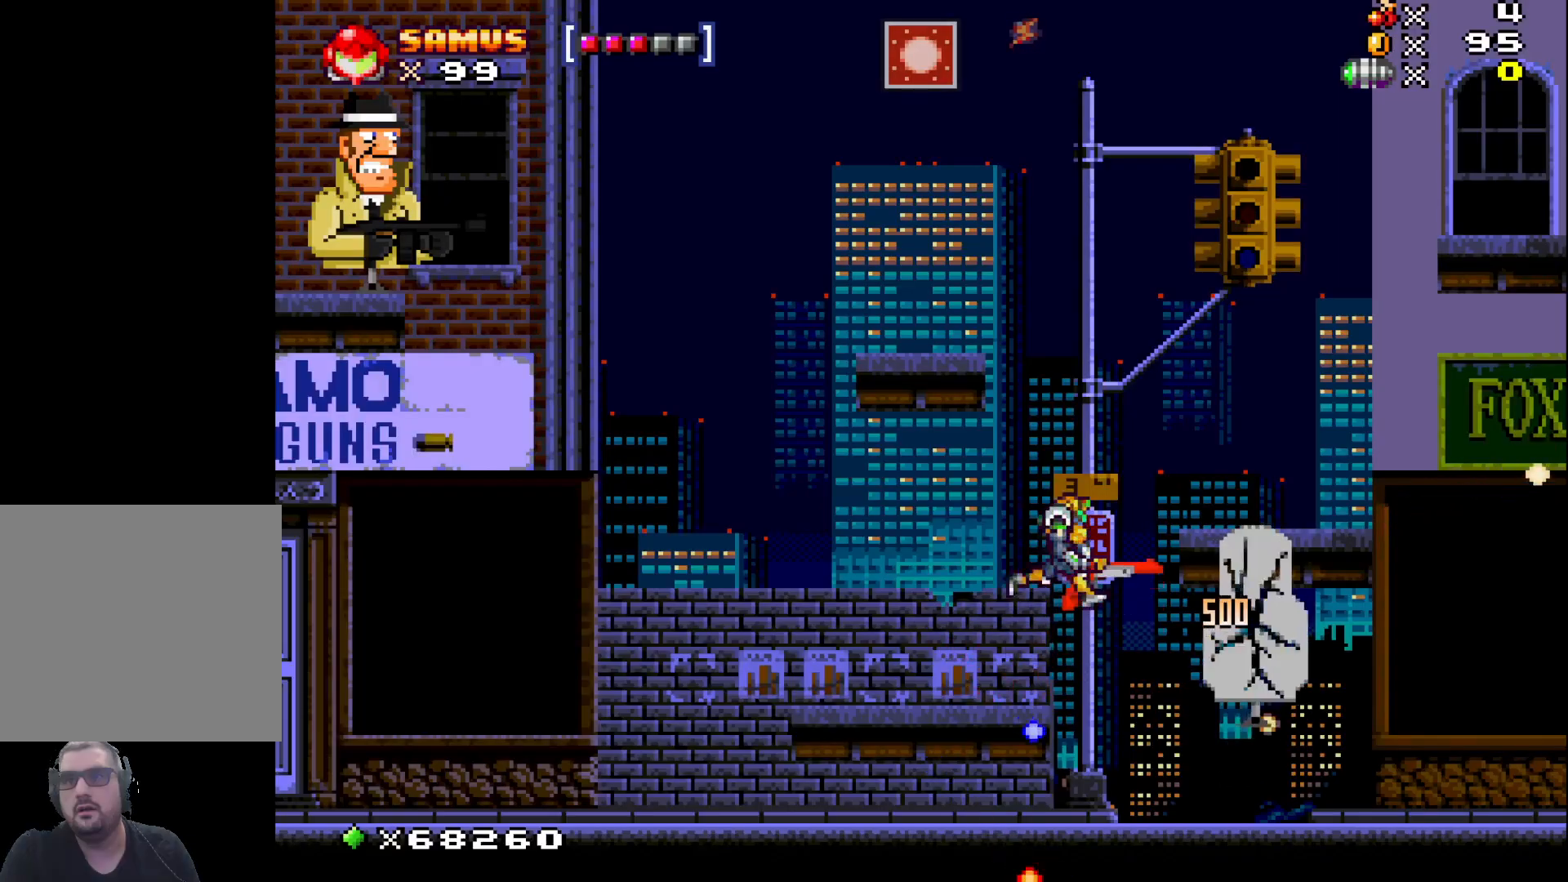
{"buttons": [], "left_stick": "center", "events": [[150, "left_stick", "right"], [350, "A", "up"], [483, "left_stick", "center"]]}
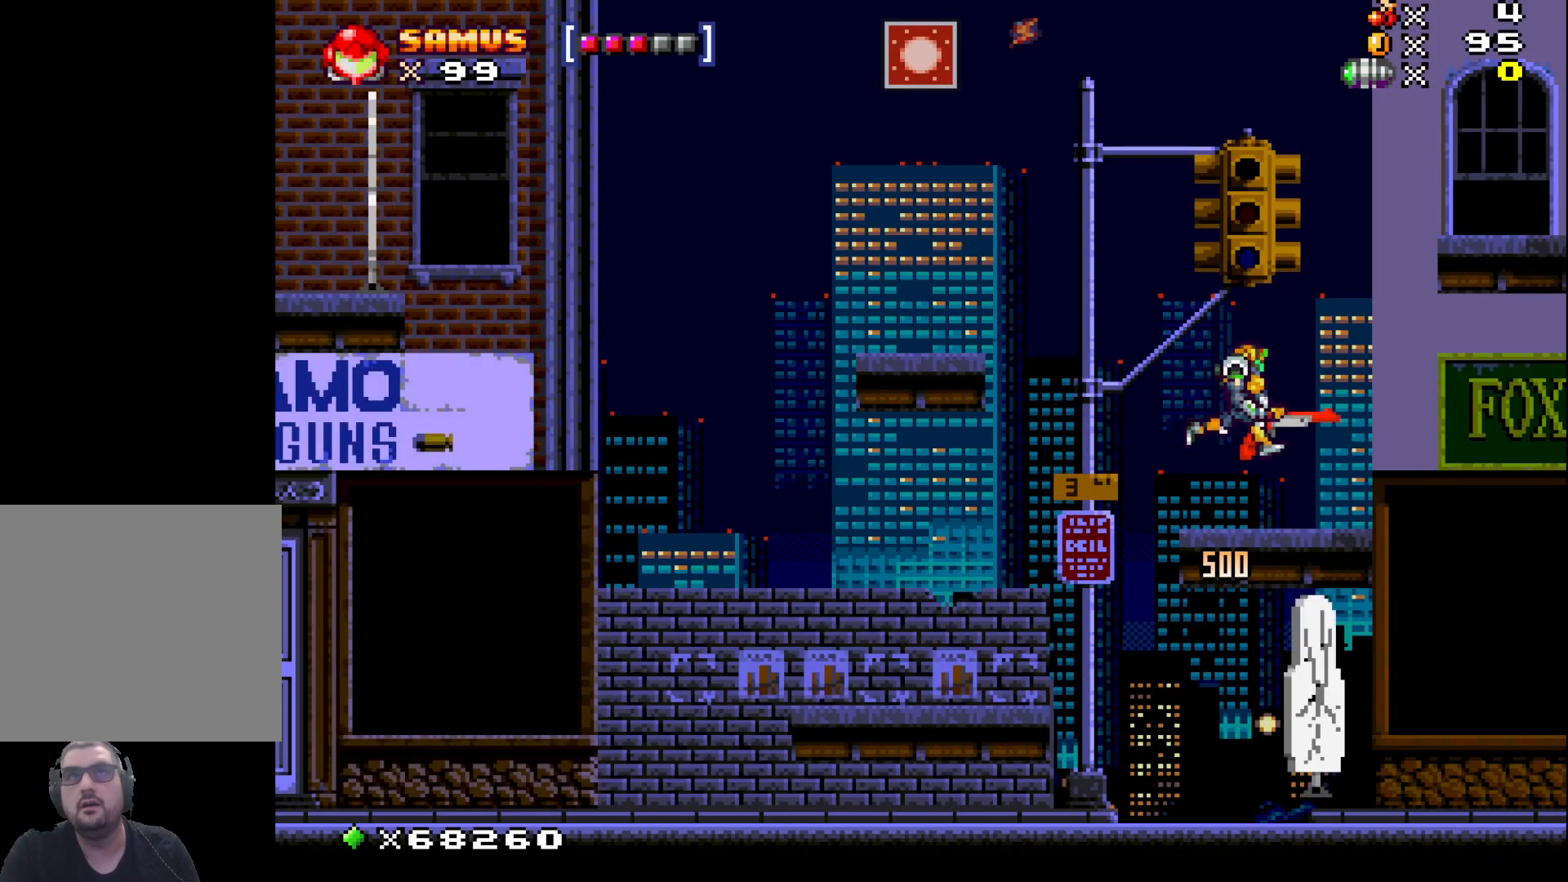
{"buttons": [], "left_stick": "center", "events": []}
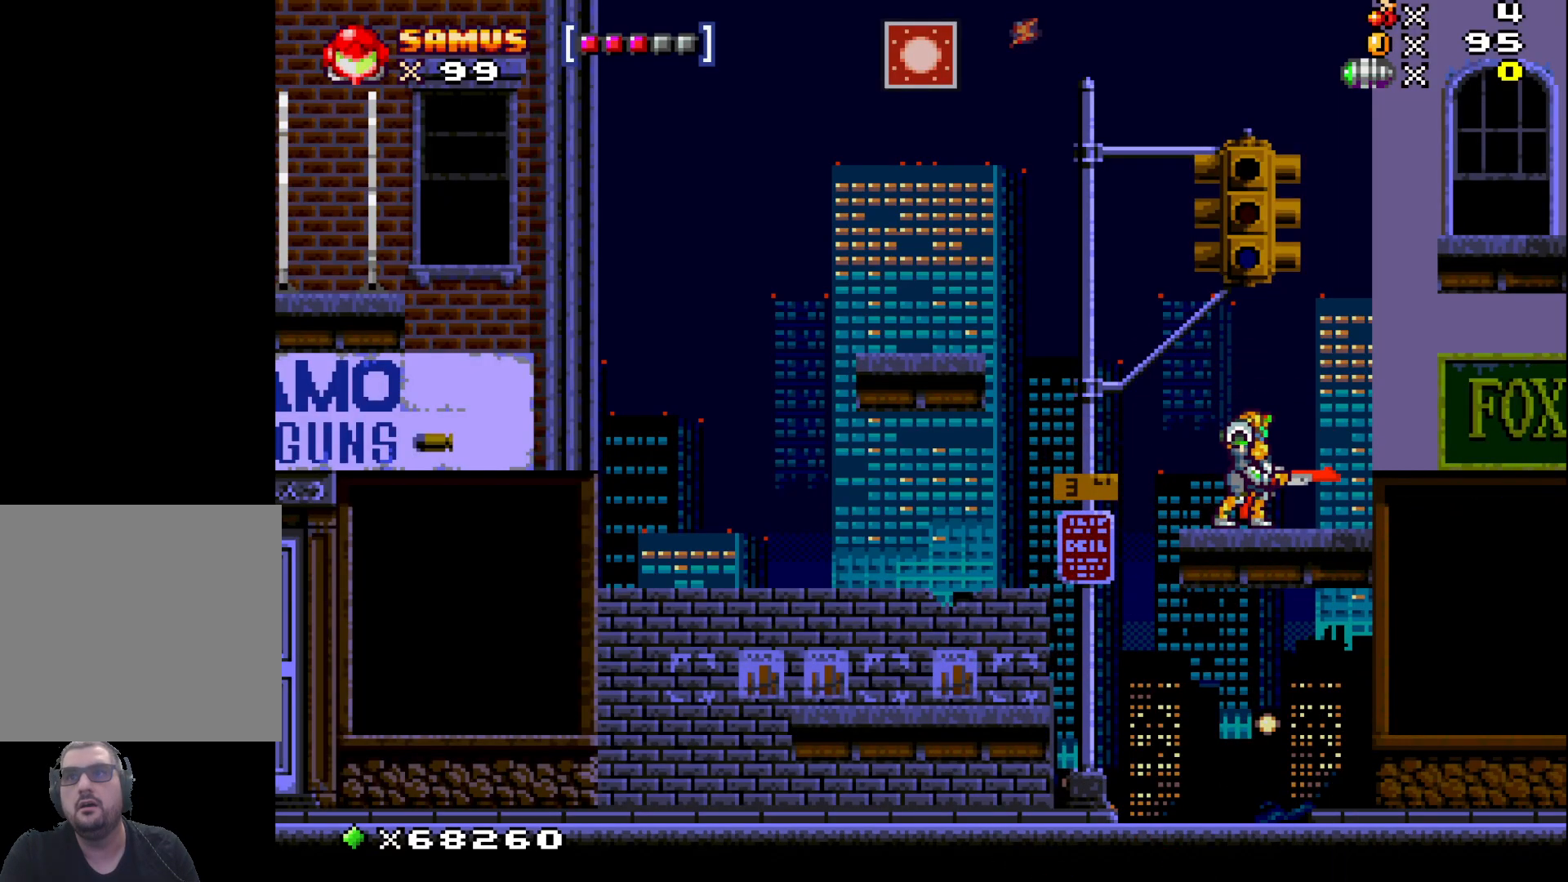
{"buttons": [], "left_stick": "left", "events": [[133, "left_stick", "left"], [200, "left_stick", "center"], [500, "left_stick", "left"]]}
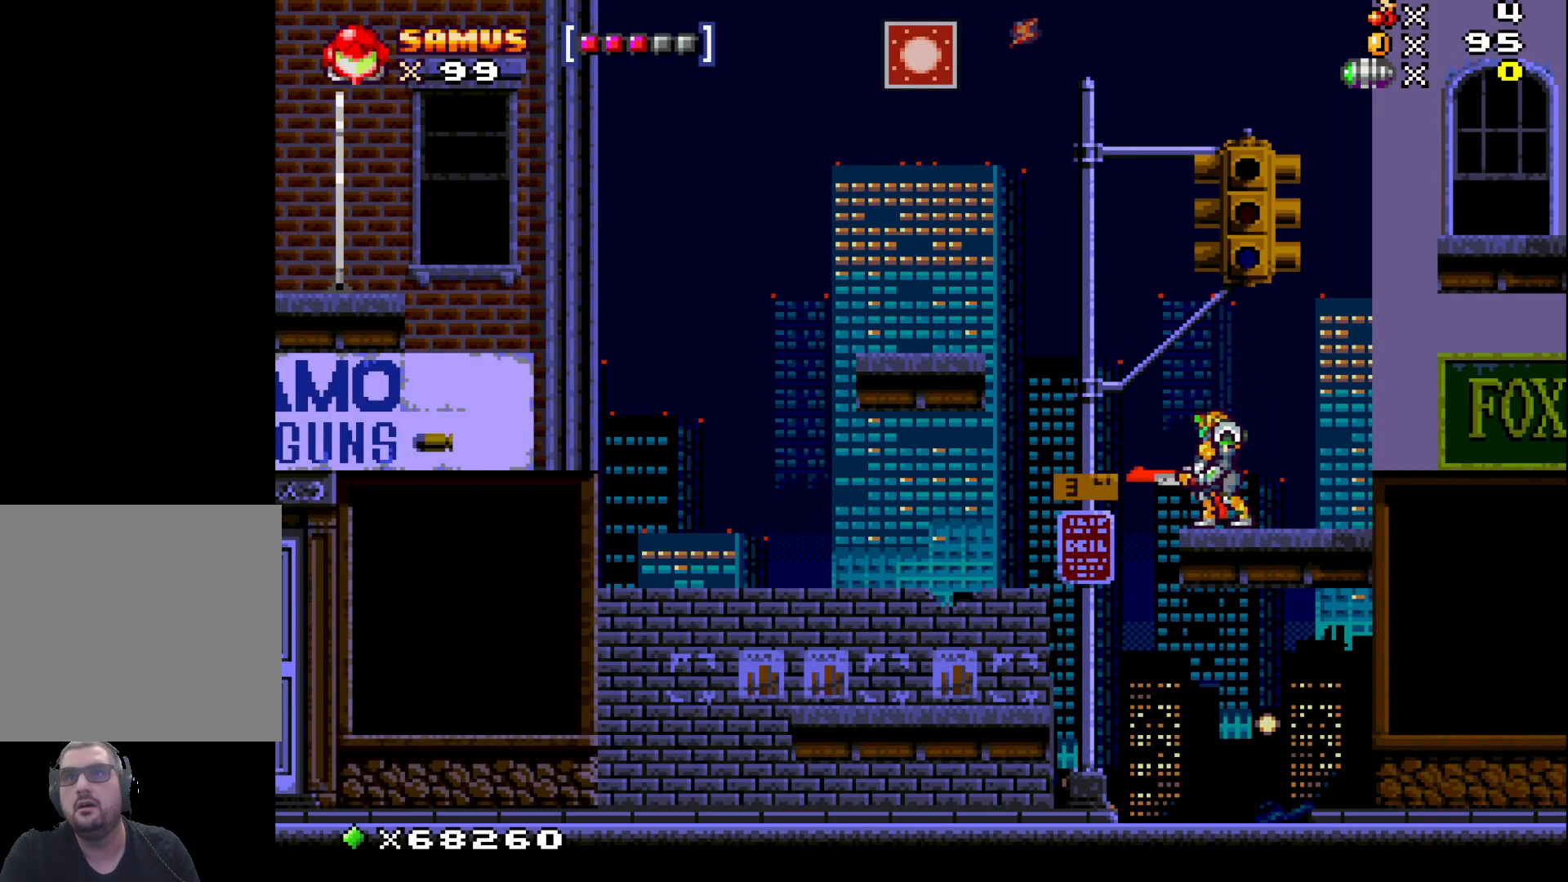
{"buttons": [], "left_stick": "left", "events": [[33, "A", "down"], [367, "A", "up"]]}
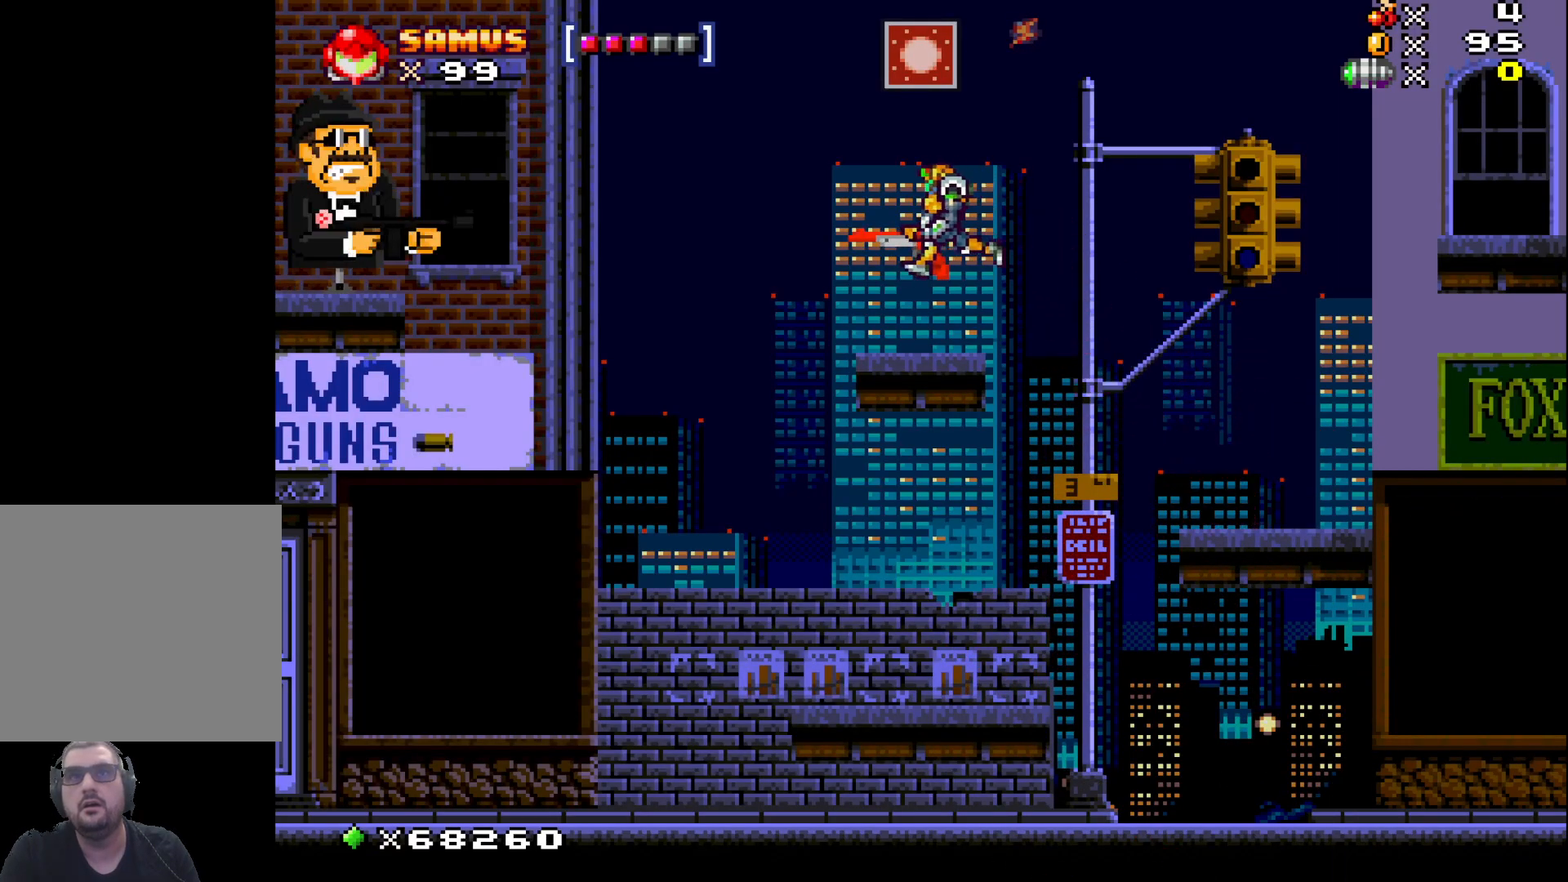
{"buttons": ["R1"], "left_stick": "center", "events": [[100, "left_stick", "center"], [283, "left_stick", "left"], [300, "A", "down"], [367, "A", "up"], [433, "R1", "down"], [467, "left_stick", "center"]]}
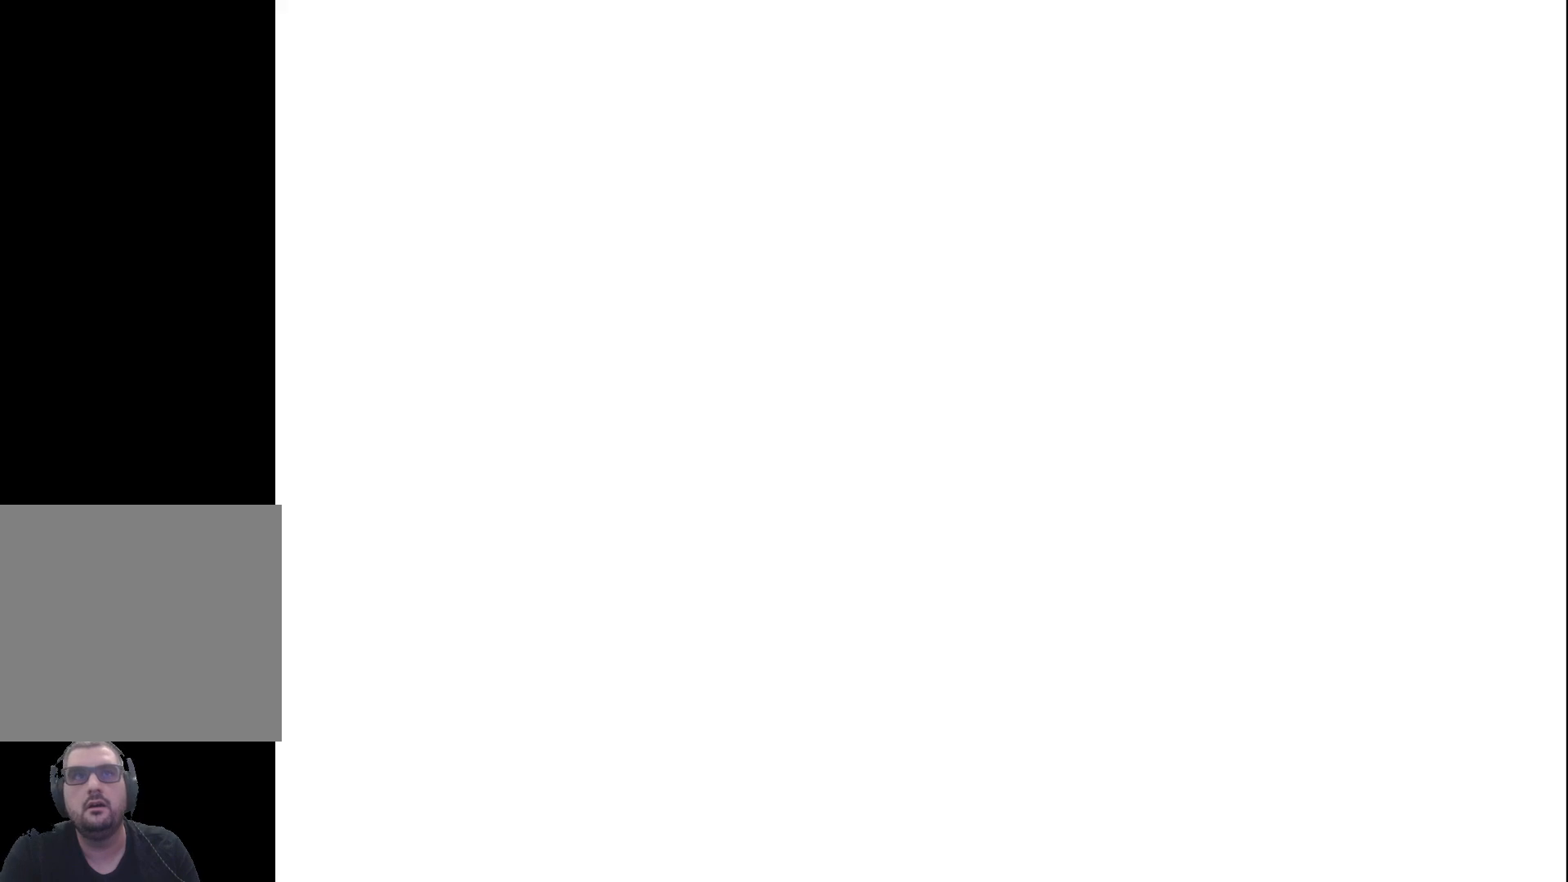
{"buttons": [], "left_stick": "center", "events": [[67, "R1", "up"], [83, "left_stick", "right"], [267, "left_stick", "center"]]}
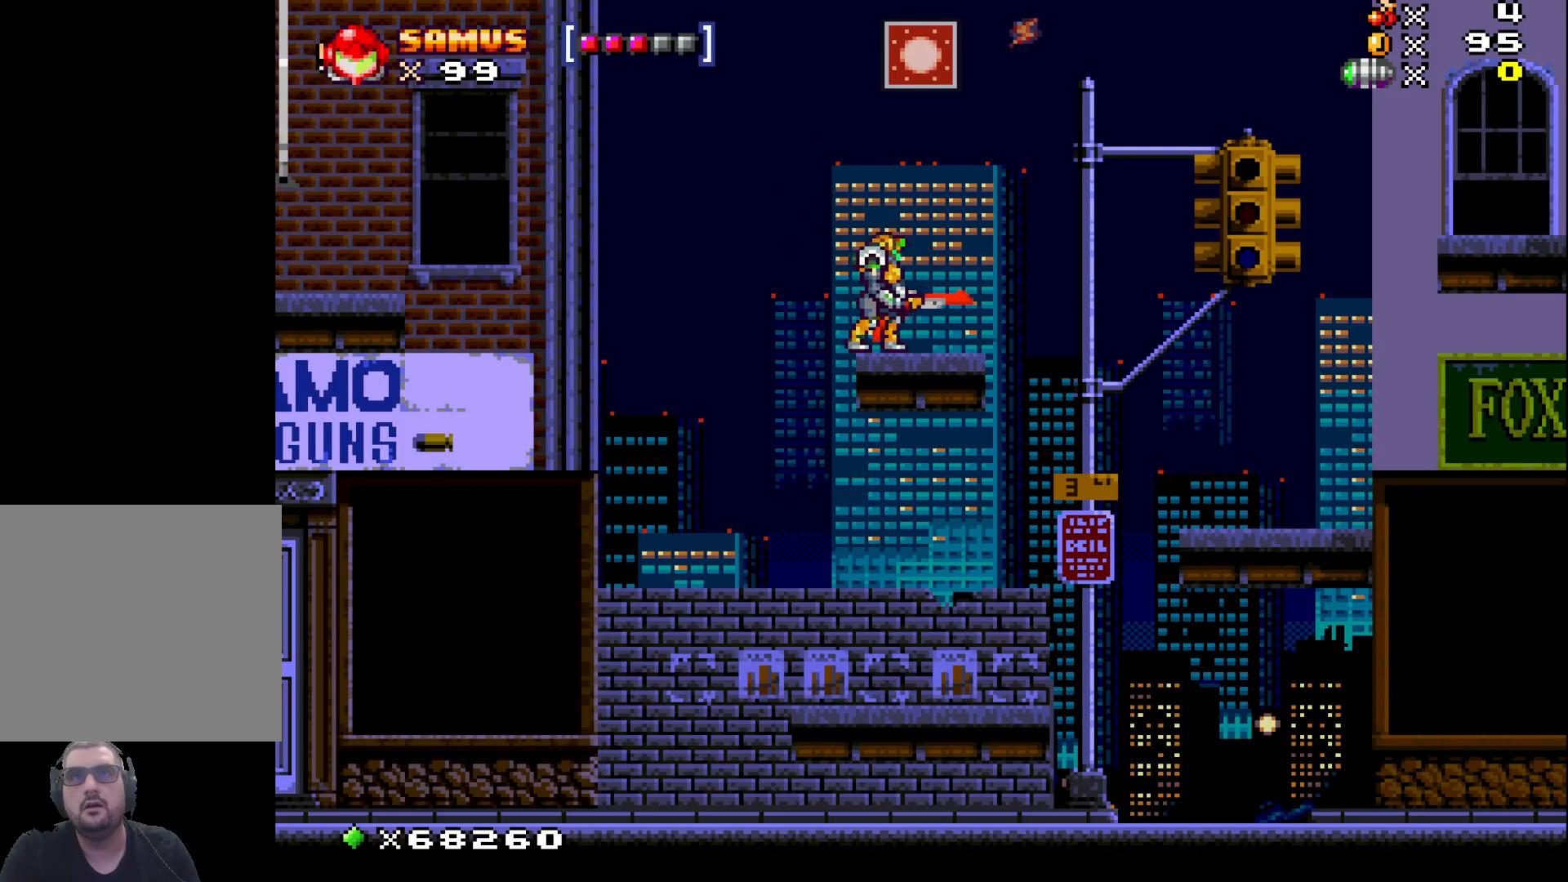
{"buttons": [], "left_stick": "center", "events": []}
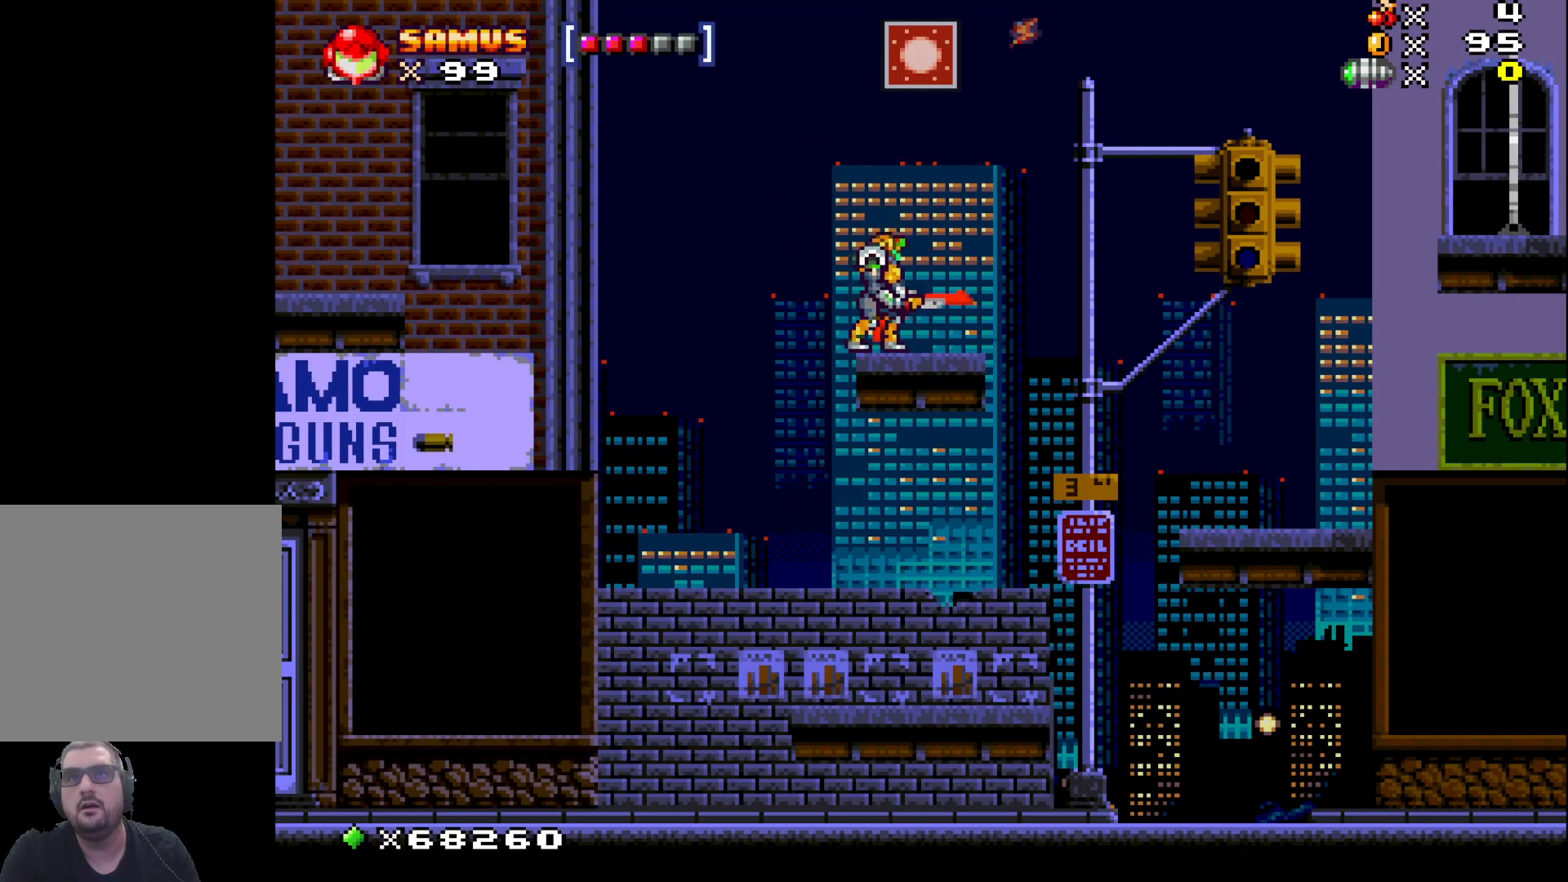
{"buttons": [], "left_stick": "center", "events": []}
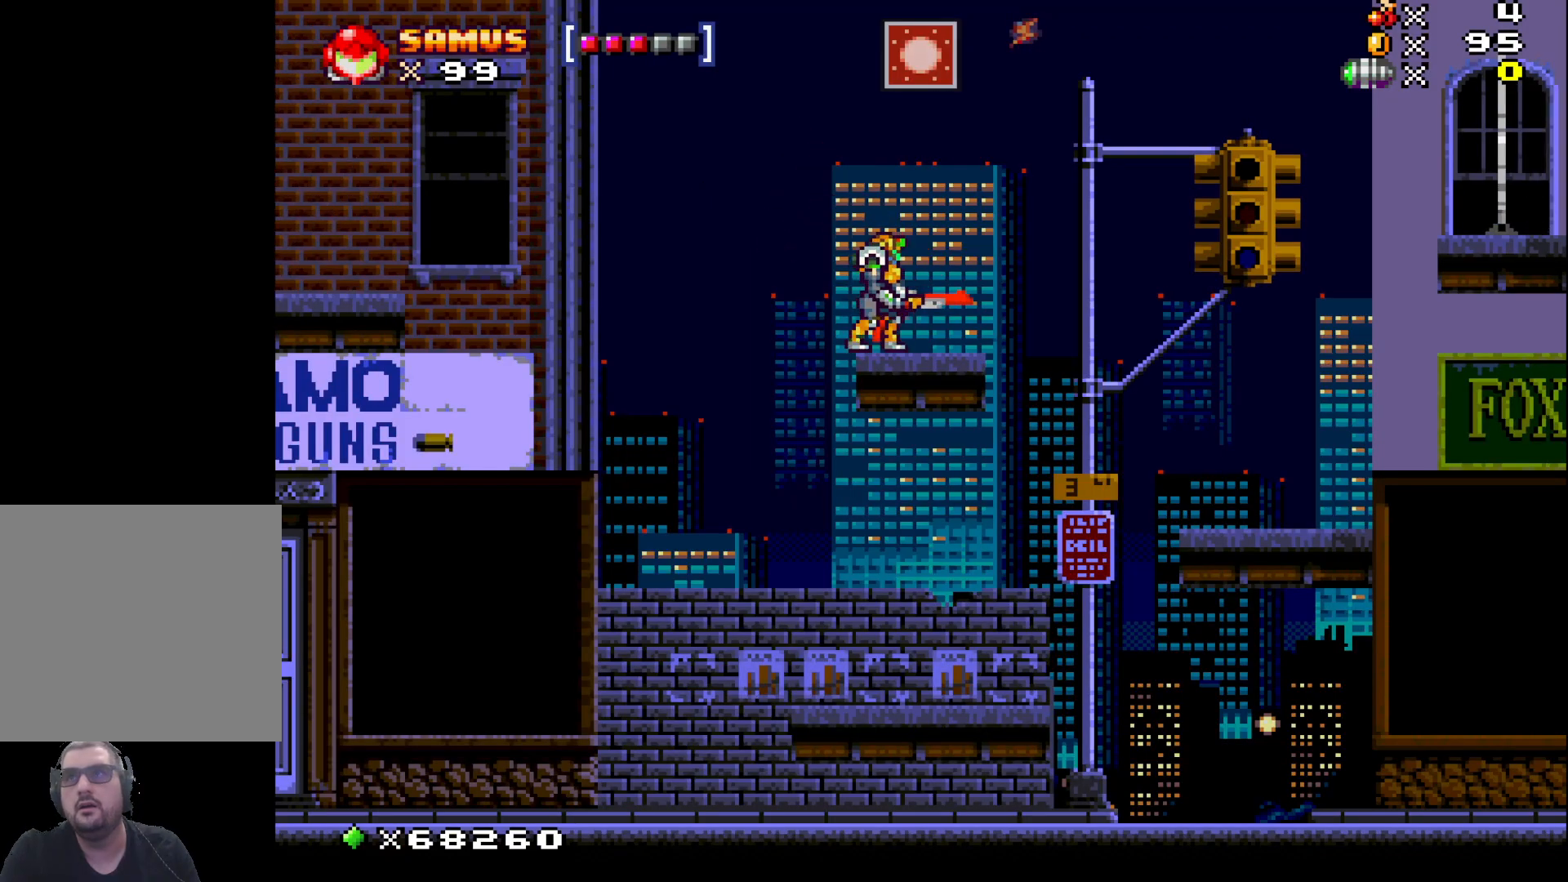
{"buttons": ["A"], "left_stick": "right", "events": [[400, "left_stick", "right"], [467, "A", "down"]]}
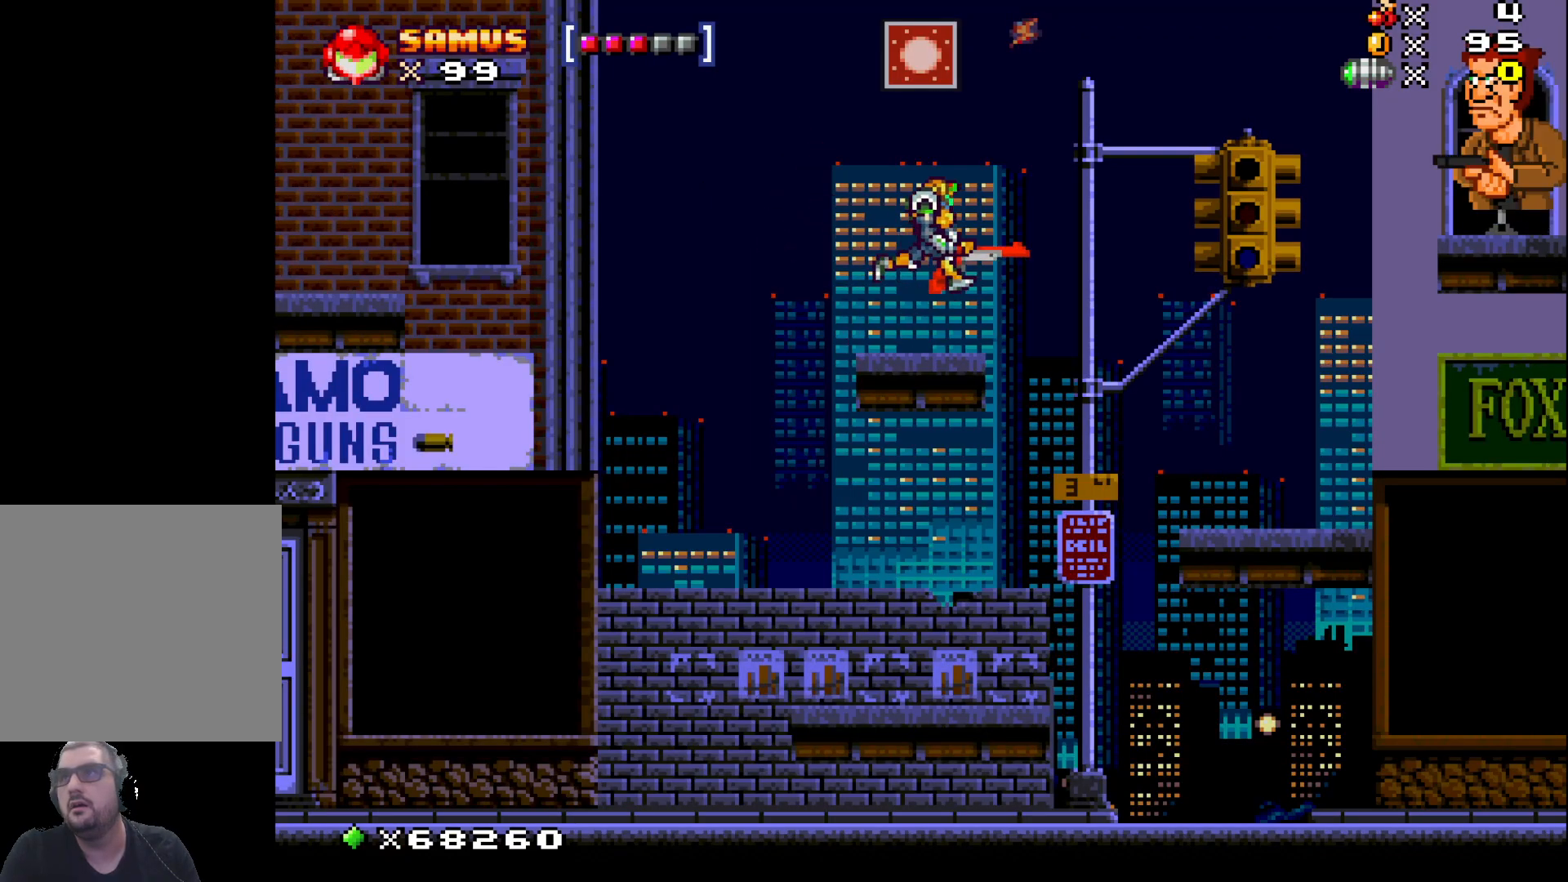
{"buttons": [], "left_stick": "right", "events": [[67, "A", "up"], [183, "R1", "down"], [333, "R1", "up"]]}
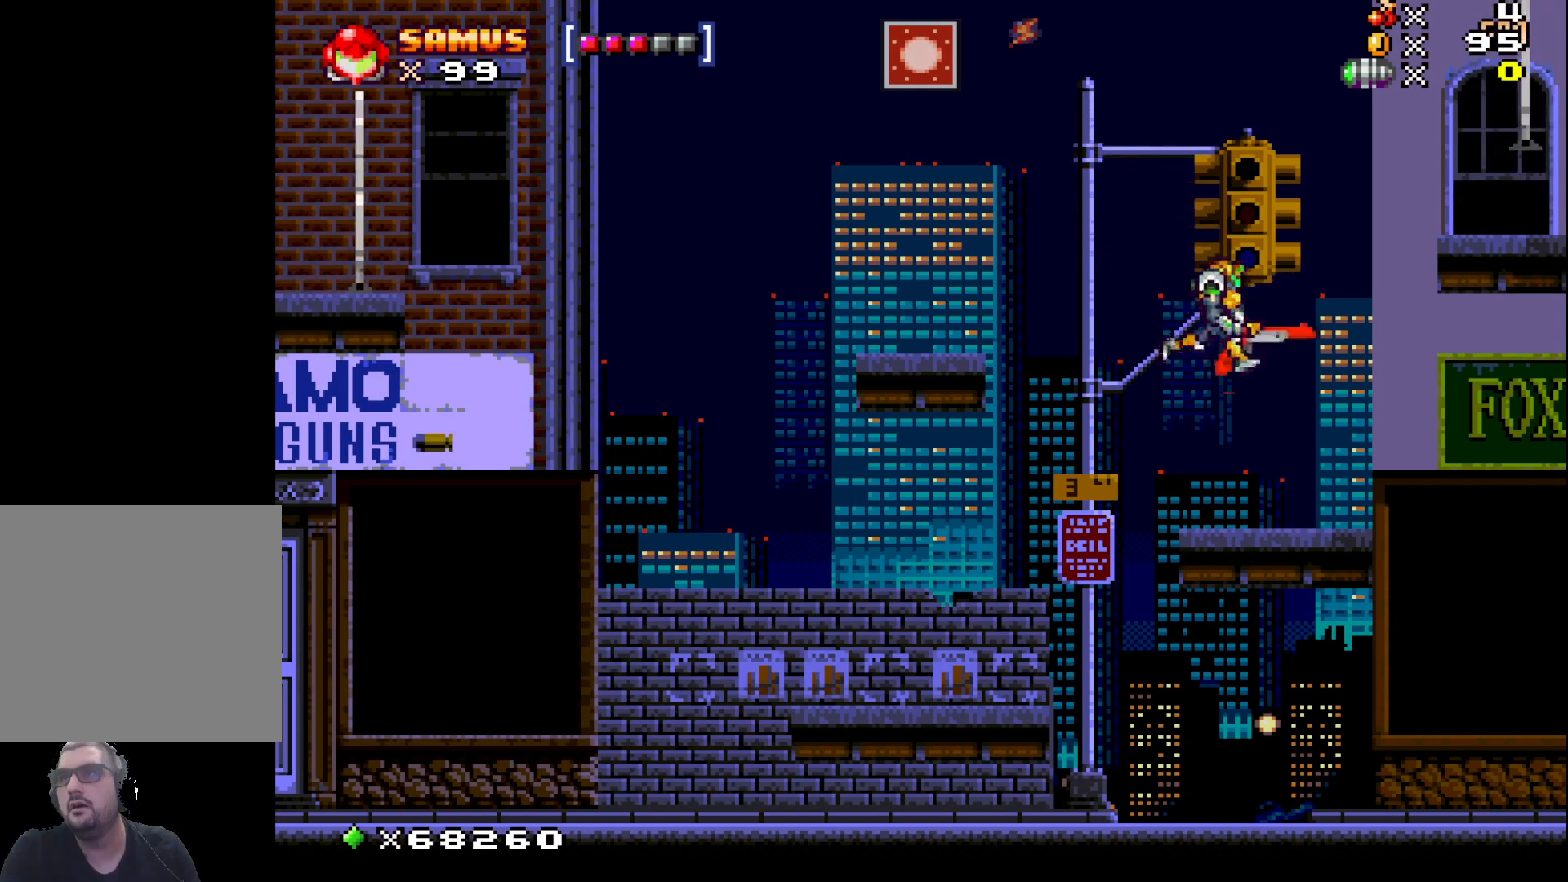
{"buttons": ["A"], "left_stick": "left", "events": [[67, "left_stick", "center"], [250, "left_stick", "left"], [333, "A", "down"]]}
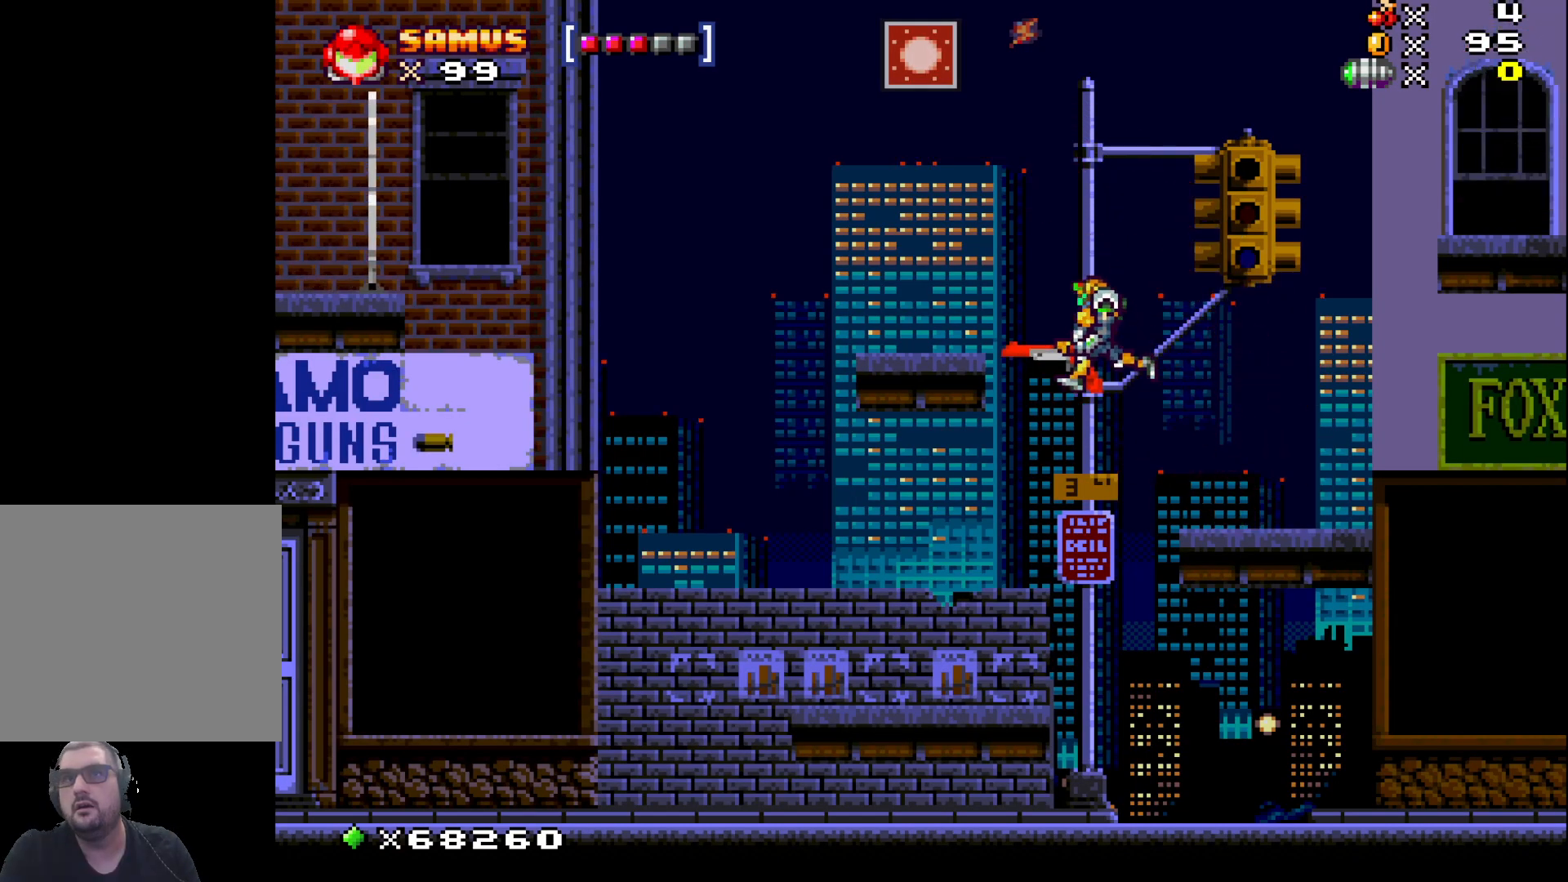
{"buttons": ["A"], "left_stick": "left", "events": [[100, "A", "up"], [317, "left_stick", "center"], [433, "left_stick", "left"], [483, "A", "down"]]}